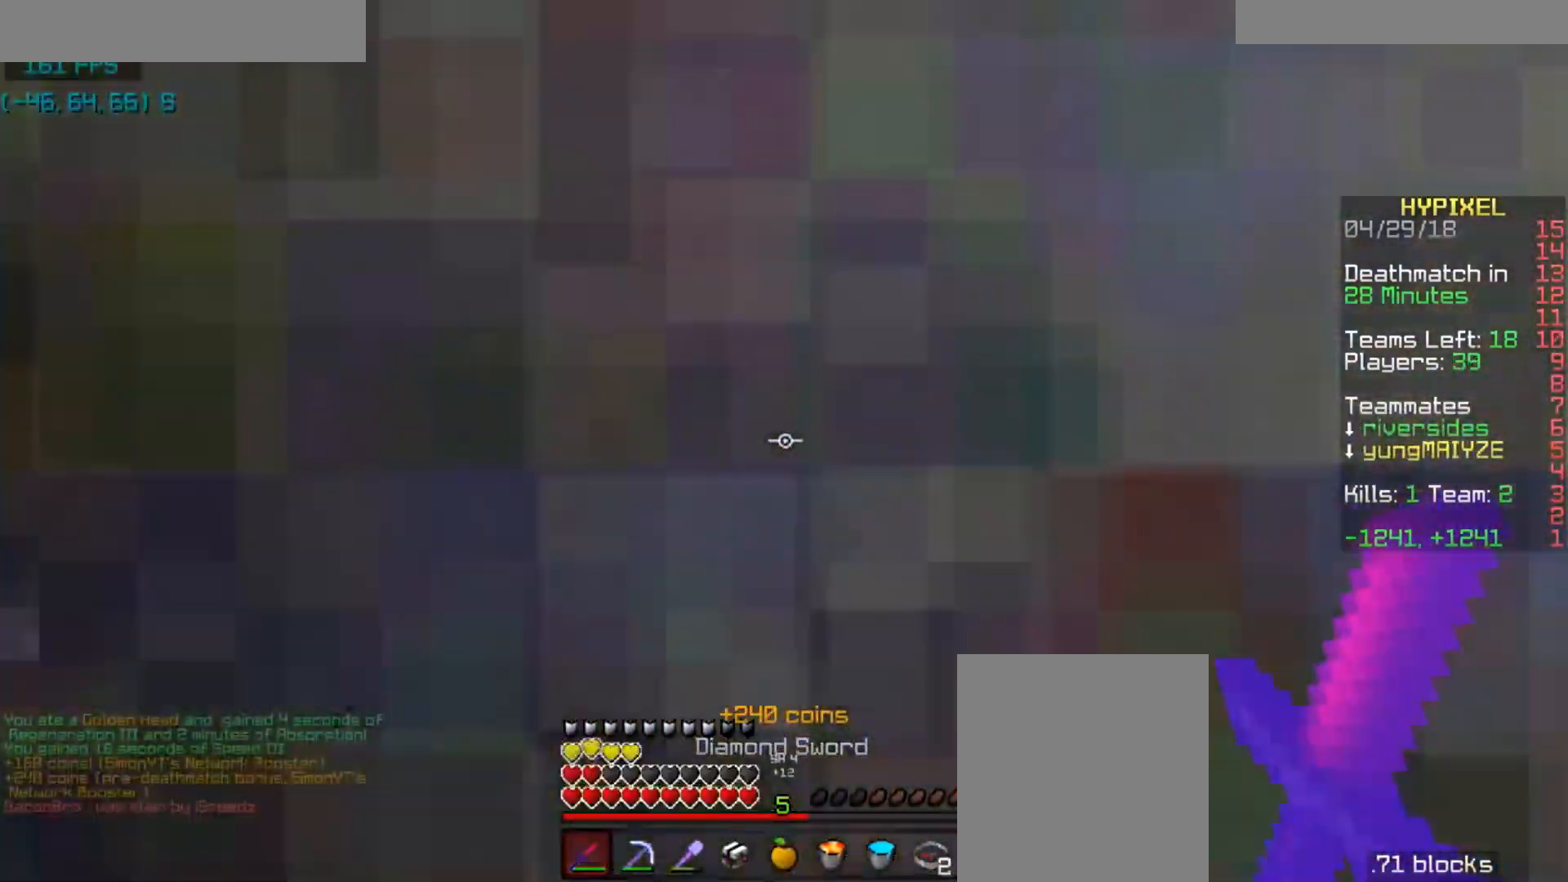
Gameplay with keyboard and mouse; each line is a JSON object with the keys and mouse buttons held at the frame after it. "events" lists presses ("down") and releases ("up") of "a", "d", "s", "space", "w", "mouse_left" and "mouse_right" between this image and that frame as [ms after this image, input, new state], when the widget could be followed in between. "mouse_left", "mouse_right" = the "left", "right" buttons of the "mouse" list. No other keys are recorded. Fast repeated clicks can show as one long hold. Mouse movement is not recorded.
{"keys": ["space", "w"], "mouse": [], "events": [[67, "w", "up"], [167, "a", "down"], [167, "d", "up"], [200, "w", "down"], [367, "space", "down"], [434, "a", "up"]]}
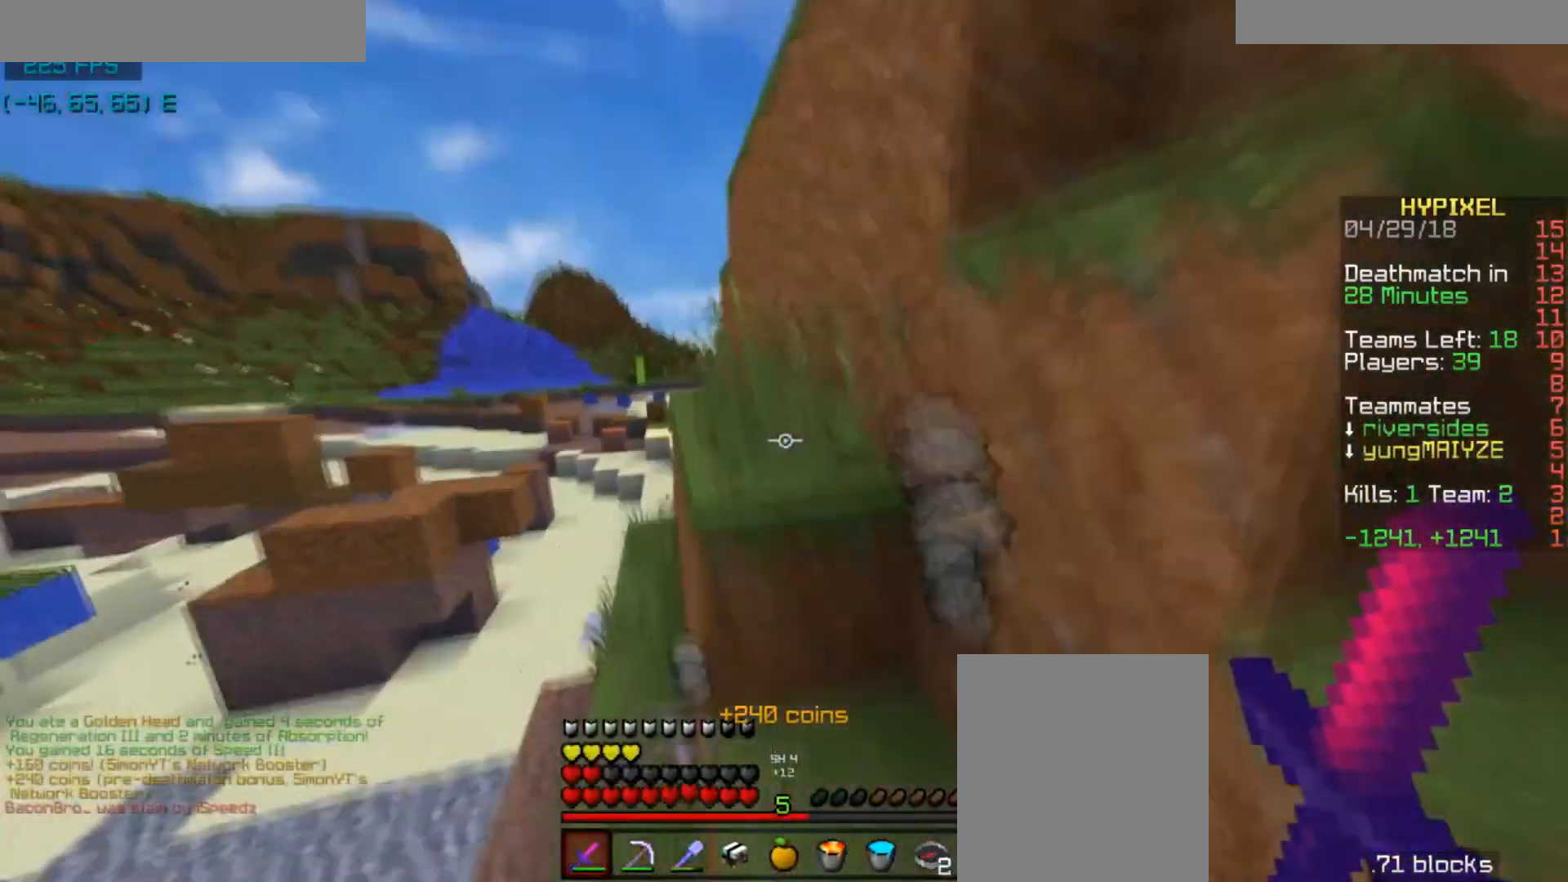
{"keys": ["w"], "mouse": [], "events": [[33, "space", "up"], [66, "a", "down"], [166, "a", "up"], [266, "space", "down"], [467, "space", "up"]]}
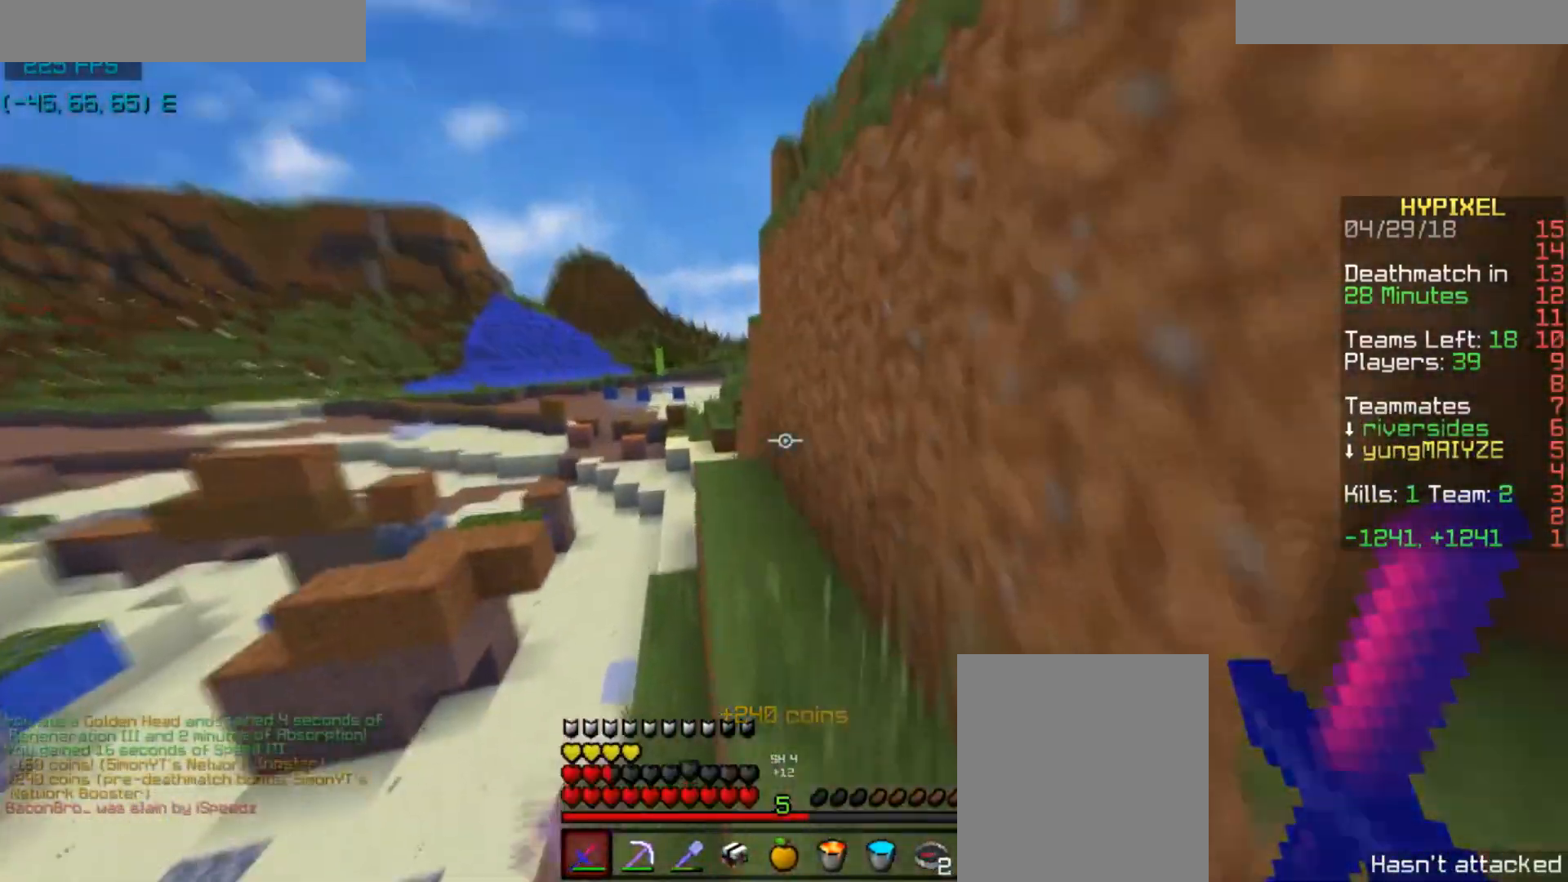
{"keys": ["w"], "mouse": [], "events": [[67, "a", "down"], [234, "a", "up"], [367, "a", "down"], [467, "a", "up"]]}
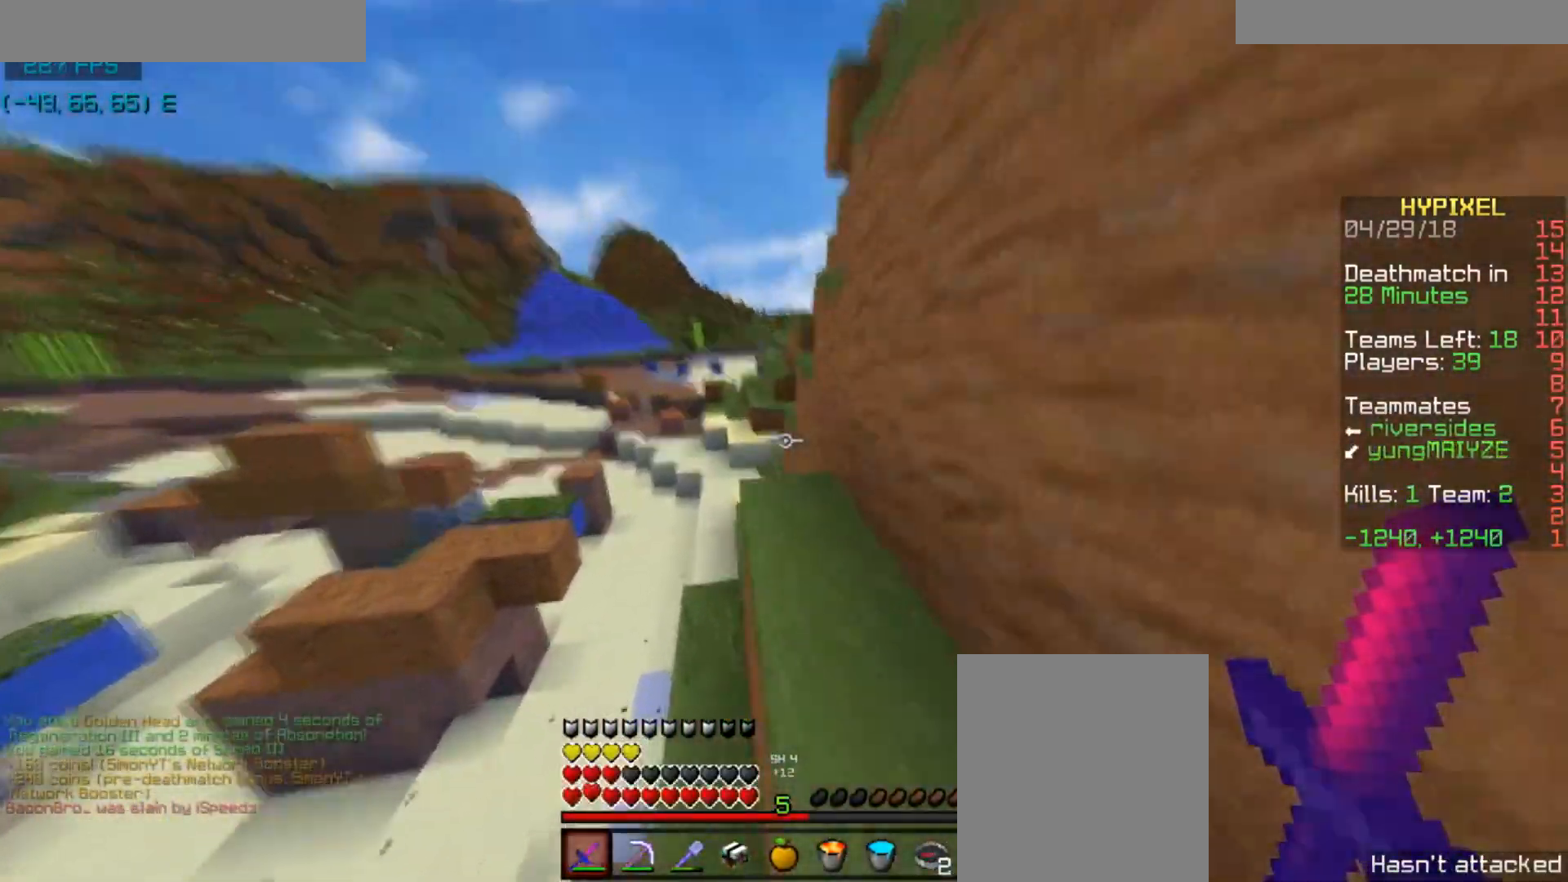
{"keys": ["a", "w"], "mouse": [], "events": [[66, "a", "down"], [166, "a", "up"], [300, "a", "down"]]}
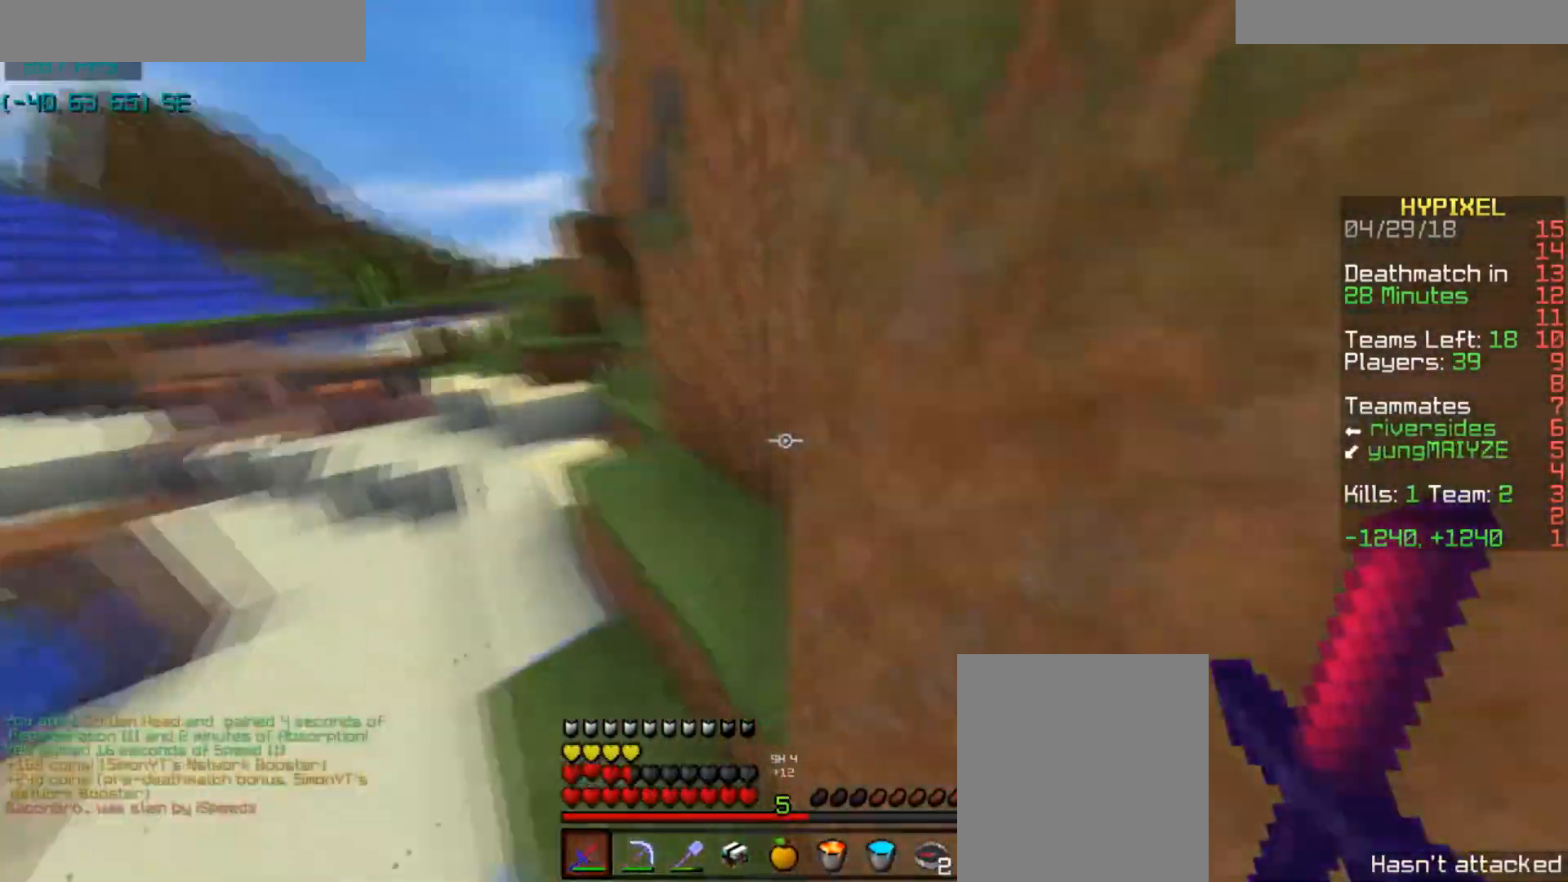
{"keys": ["d", "w"], "mouse": [], "events": [[167, "space", "down"], [267, "a", "up"], [367, "d", "down"], [400, "space", "up"]]}
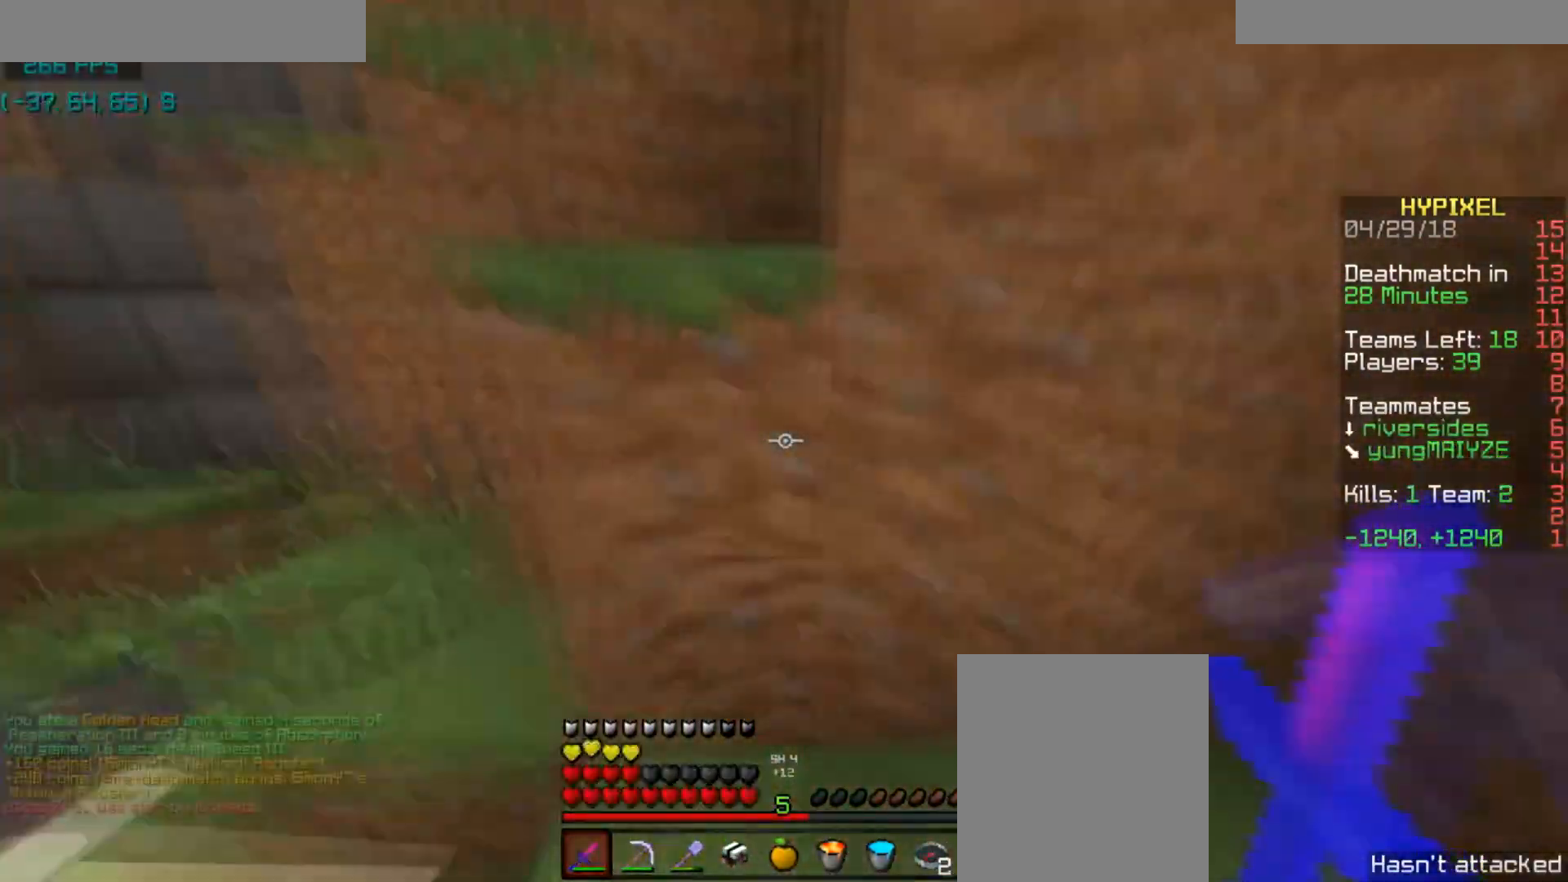
{"keys": [], "mouse": ["left"], "events": [[100, "mouse_left", "down"], [166, "w", "up"], [367, "d", "up"]]}
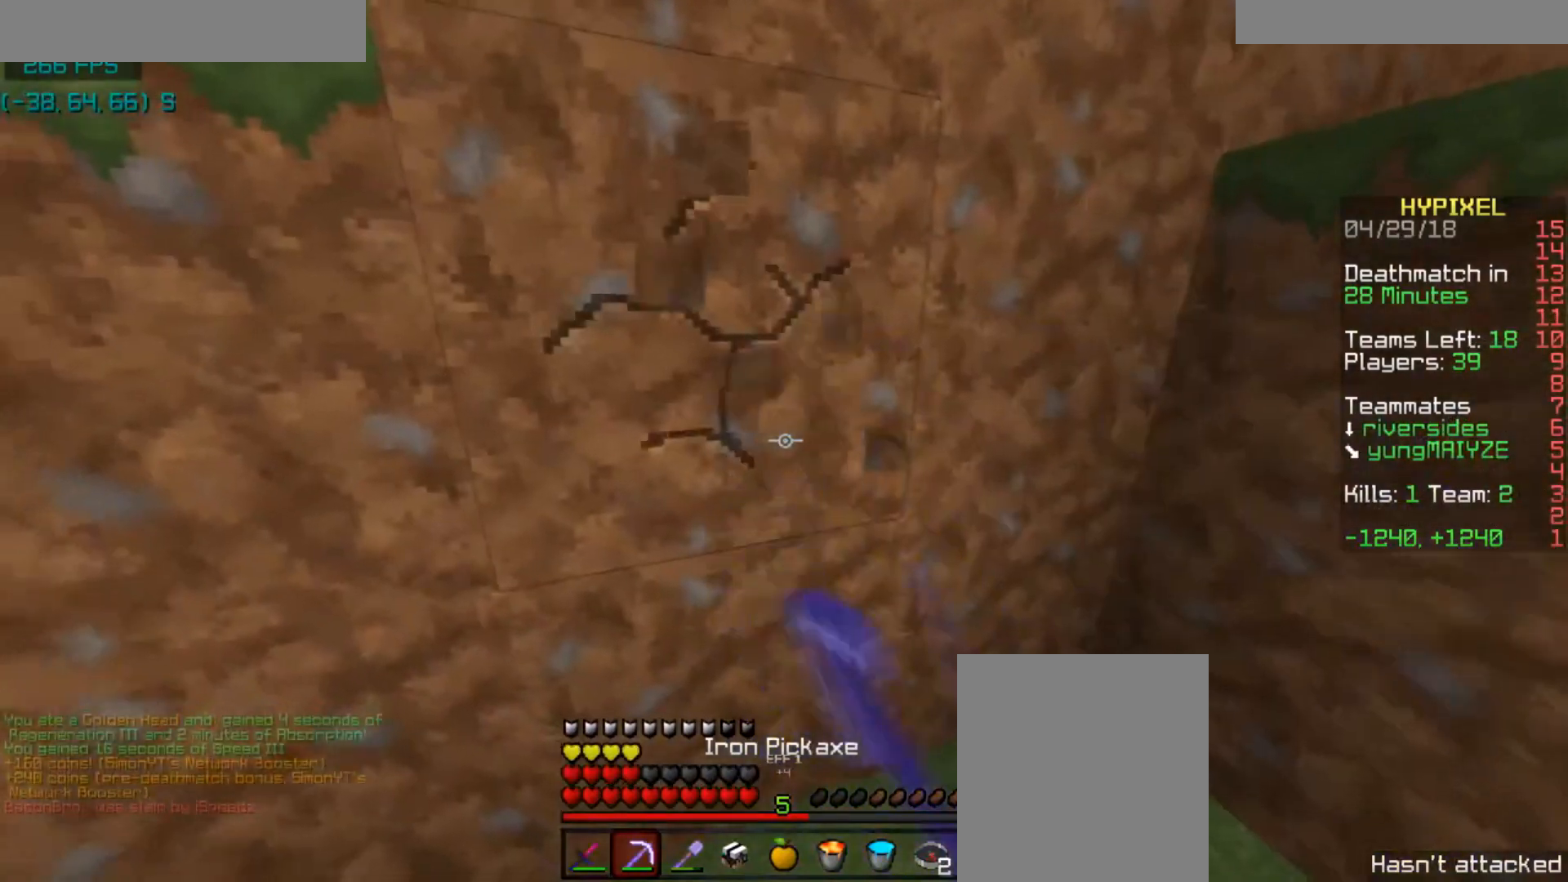
{"keys": [], "mouse": ["left"], "events": []}
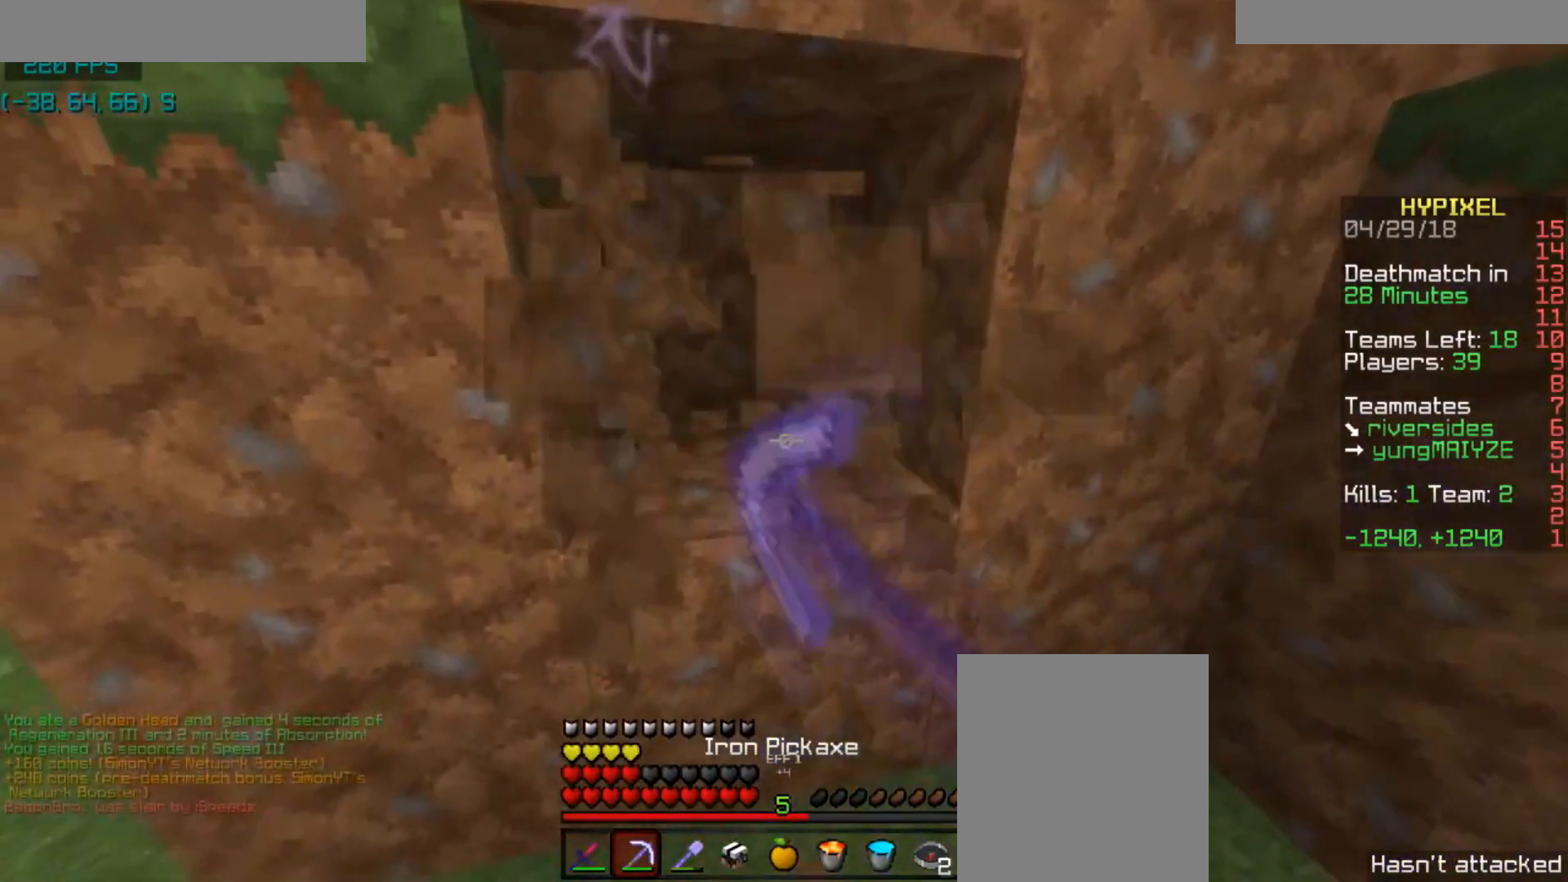
{"keys": [], "mouse": ["left"], "events": []}
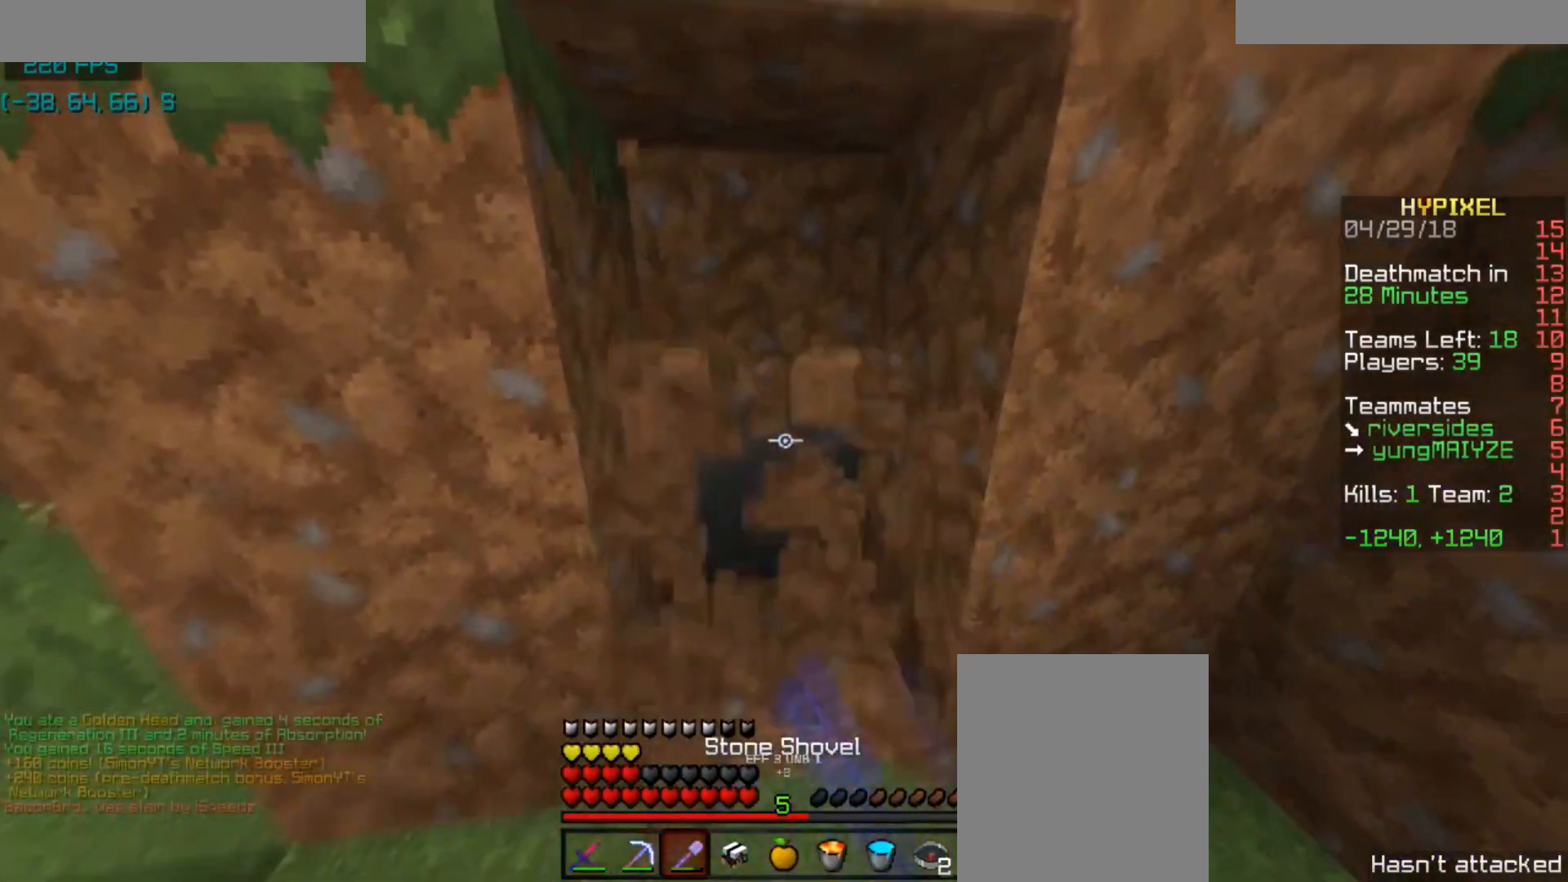
{"keys": ["a"], "mouse": ["left"], "events": [[67, "w", "down"], [167, "w", "up"], [467, "a", "down"]]}
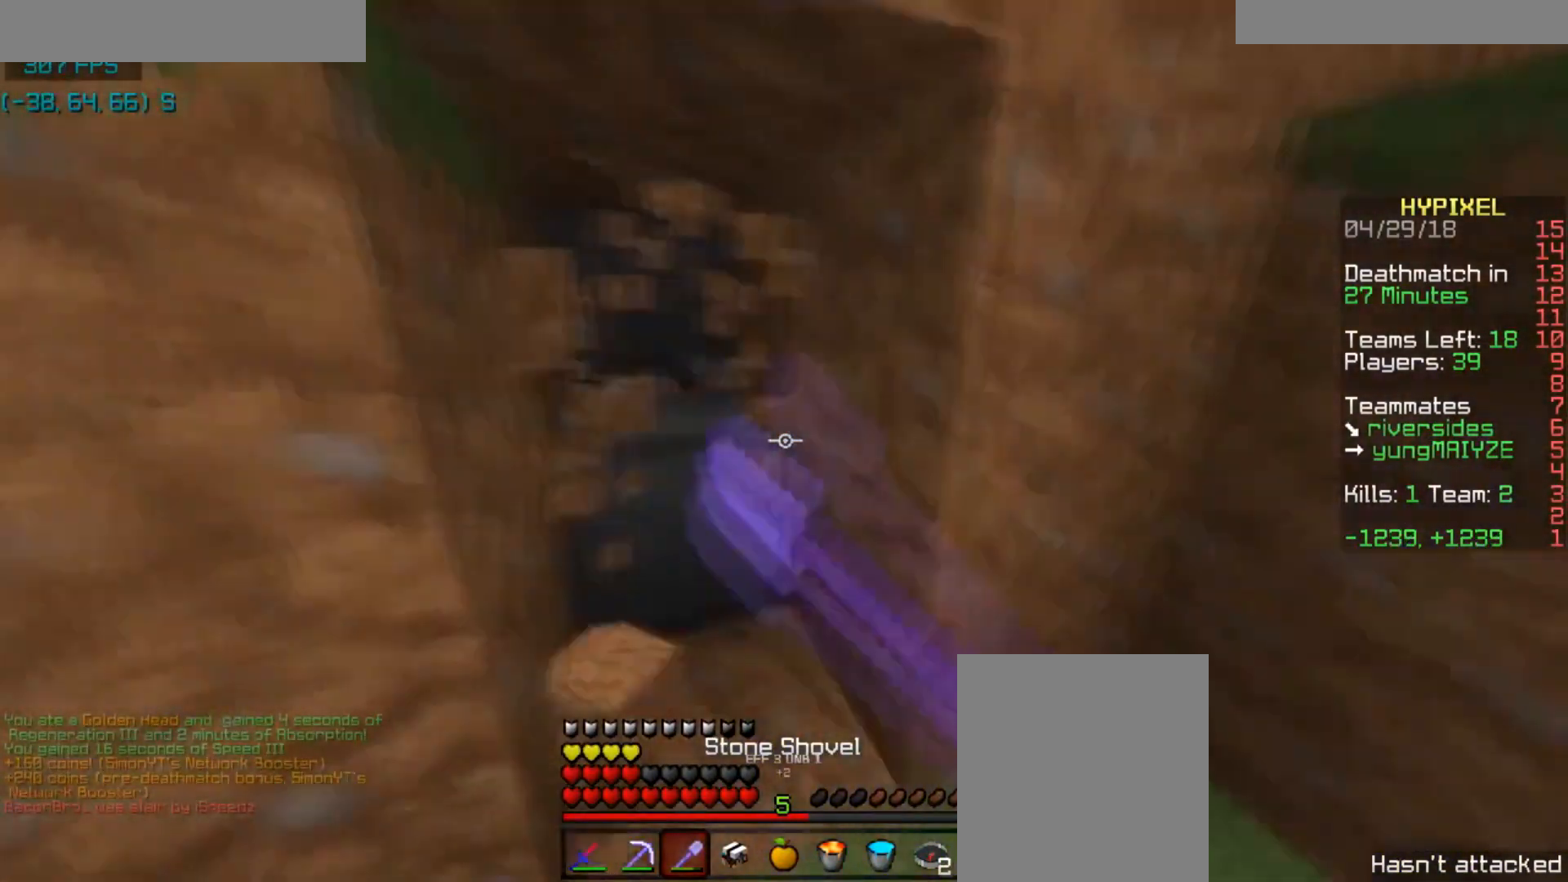
{"keys": [], "mouse": ["left"], "events": [[100, "a", "up"], [300, "d", "down"], [433, "d", "up"]]}
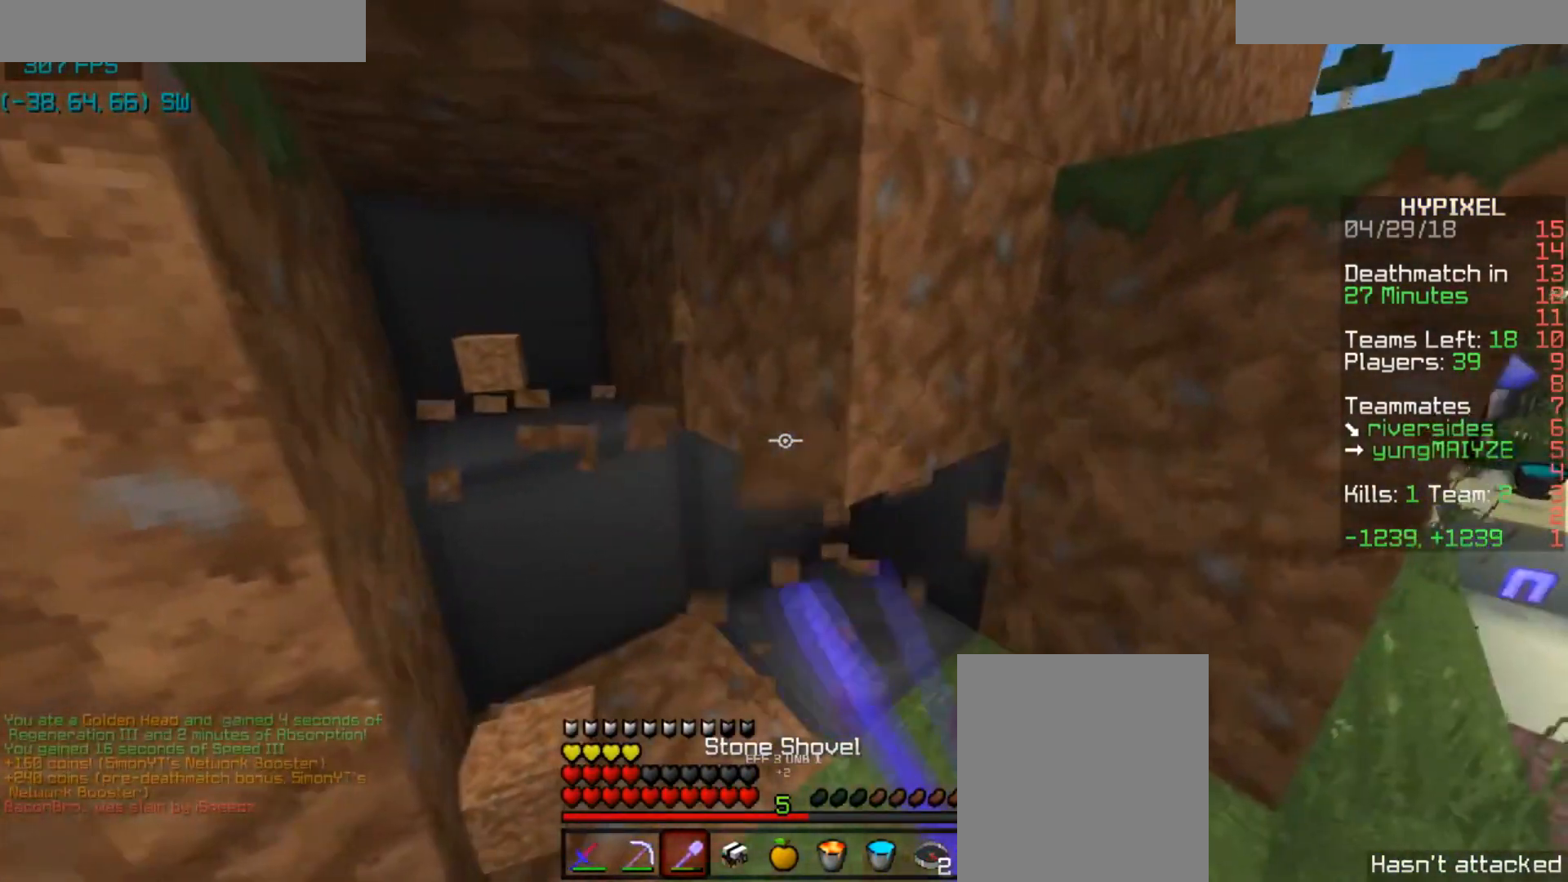
{"keys": ["d"], "mouse": ["left"], "events": [[67, "d", "down"], [100, "w", "down"], [167, "d", "up"], [167, "w", "up"], [267, "w", "down"], [400, "d", "down"], [434, "w", "up"]]}
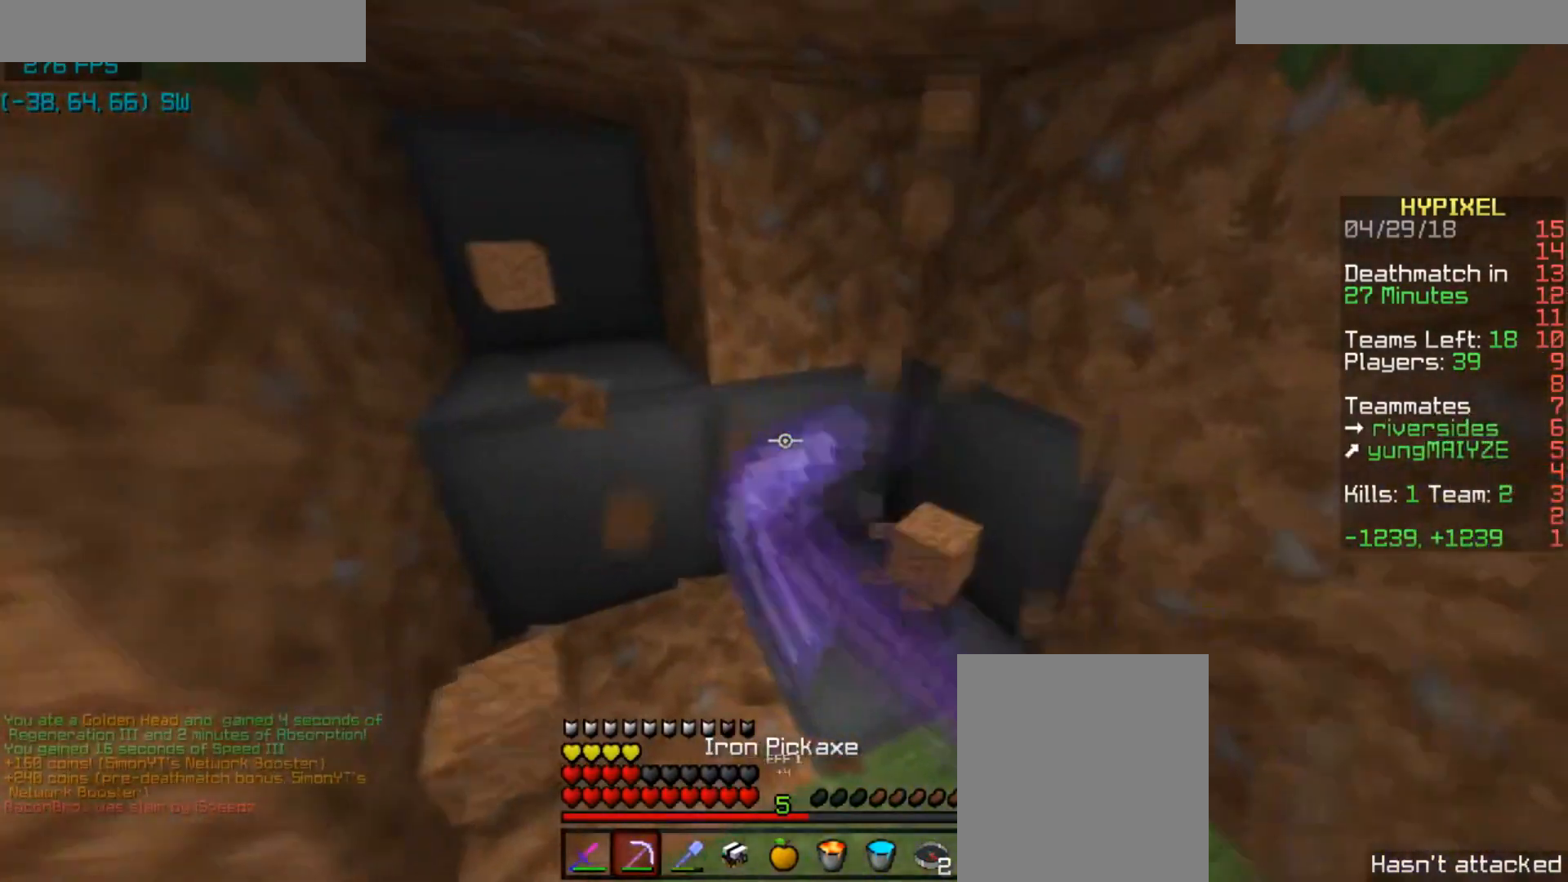
{"keys": ["w"], "mouse": ["left"], "events": [[133, "d", "up"], [166, "w", "down"], [333, "w", "up"], [467, "w", "down"]]}
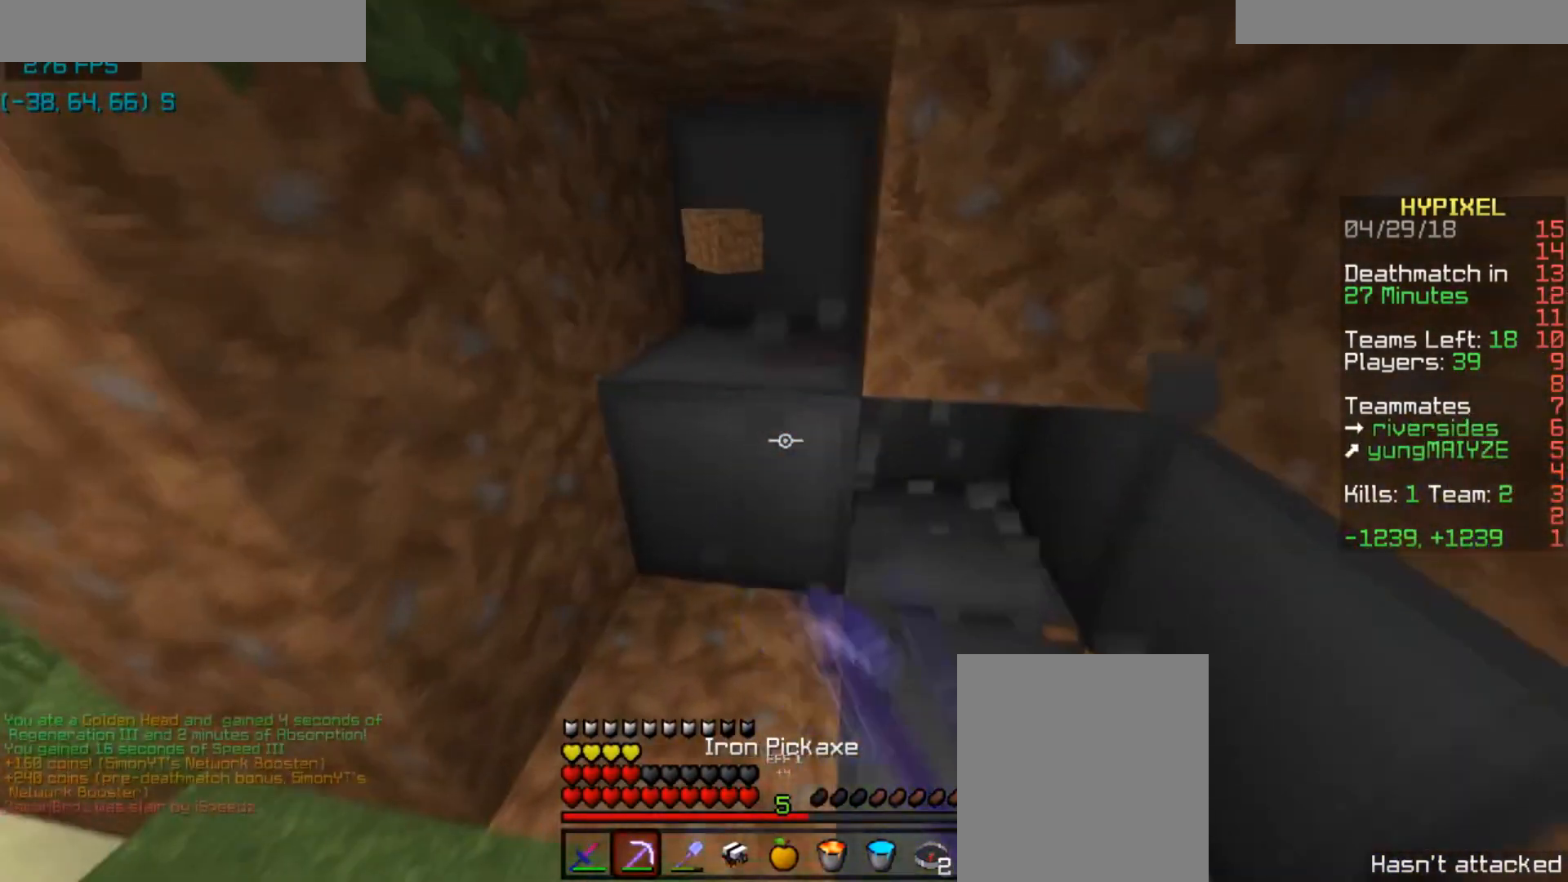
{"keys": ["w"], "mouse": ["left"], "events": [[33, "w", "up"], [200, "w", "down"], [267, "w", "up"], [400, "w", "down"]]}
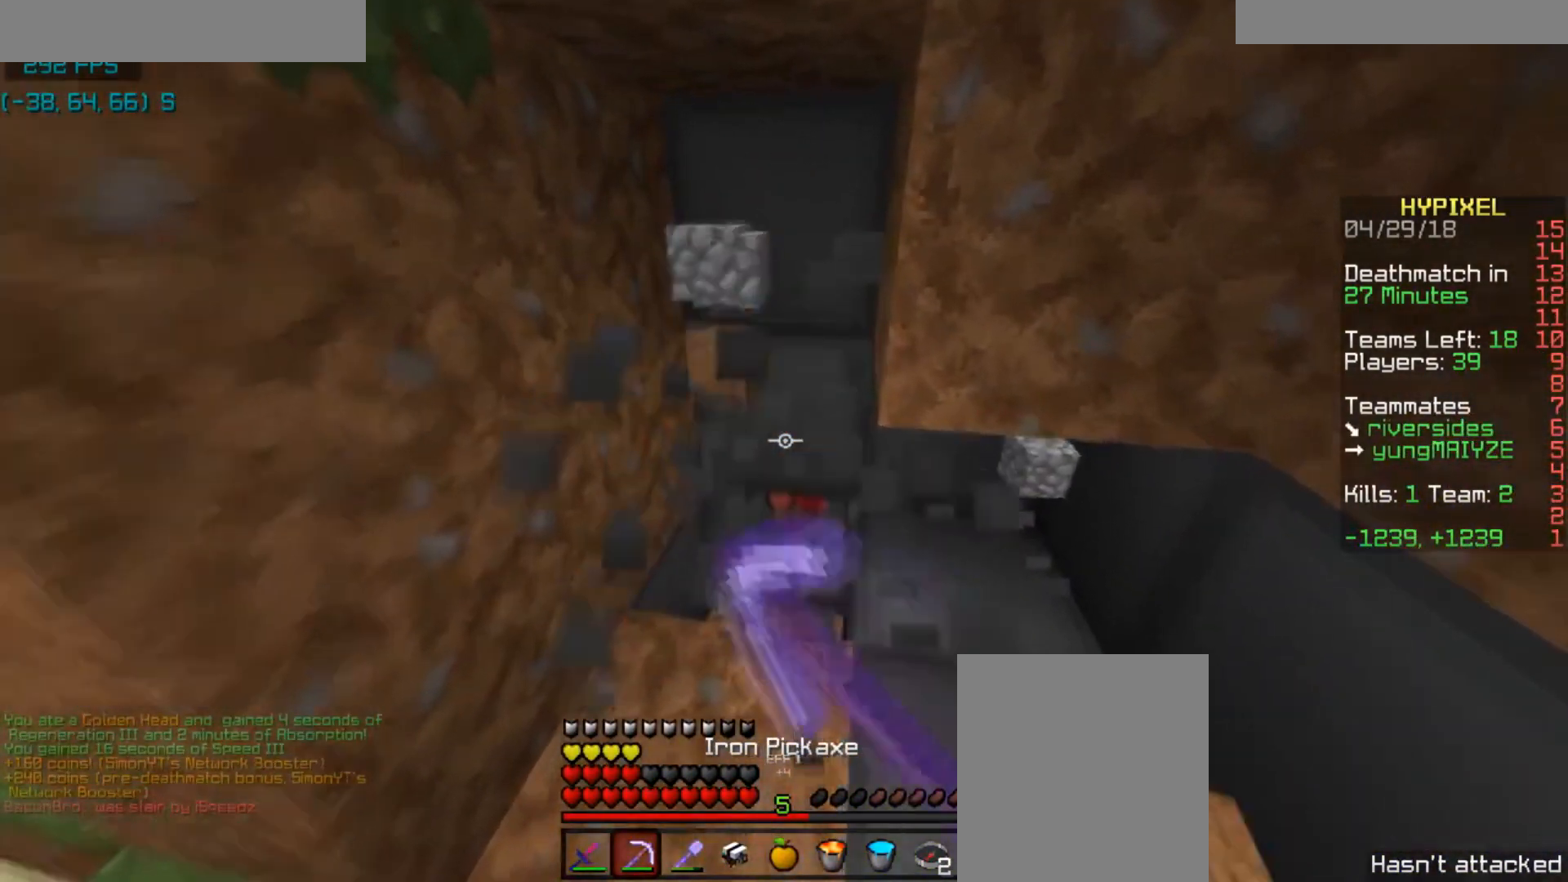
{"keys": ["w"], "mouse": ["left"], "events": [[33, "w", "up"], [166, "w", "down"], [200, "a", "down"], [367, "a", "up"]]}
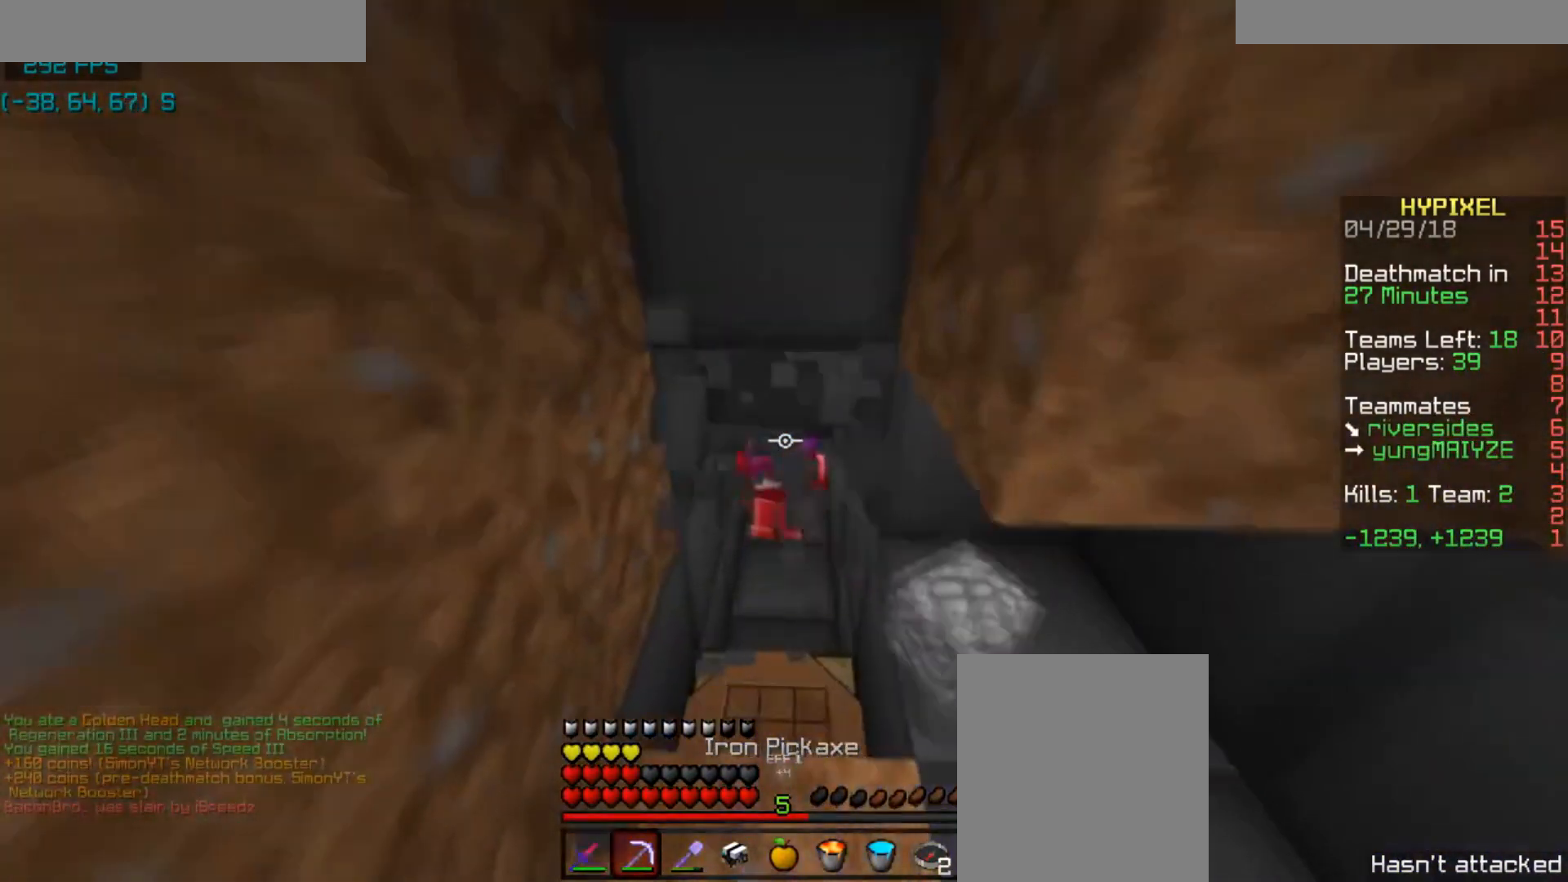
{"keys": ["w"], "mouse": ["left"], "events": [[133, "mouse_left", "up"], [167, "mouse_left", "down"], [234, "mouse_left", "up"], [300, "mouse_left", "down"], [367, "mouse_left", "up"], [400, "mouse_left", "down"], [467, "mouse_left", "up"], [501, "mouse_left", "down"]]}
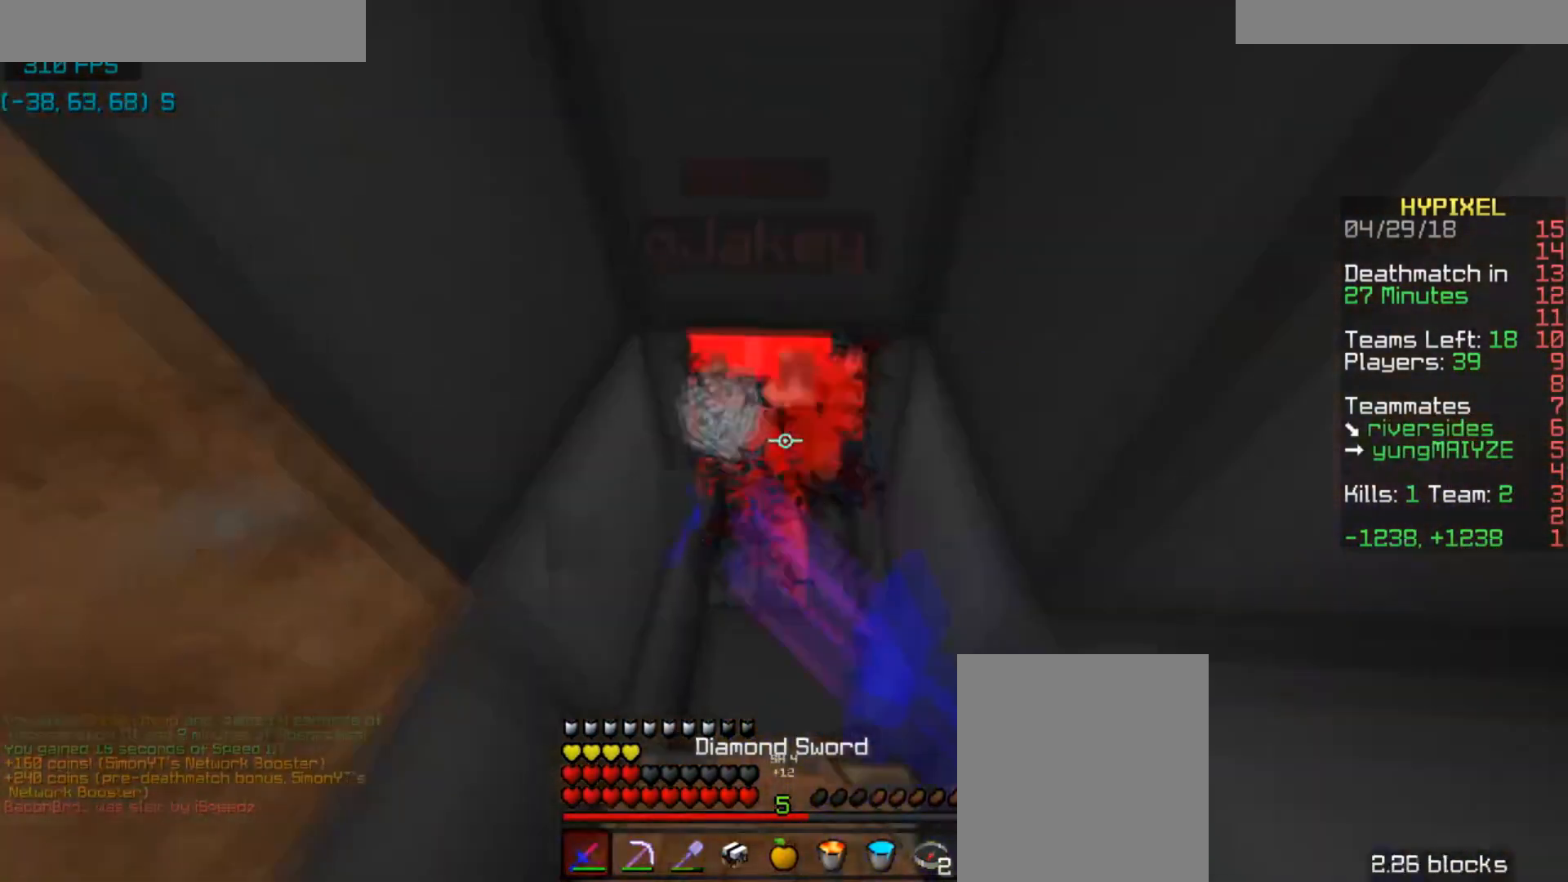
{"keys": ["w"], "mouse": ["left"], "events": [[66, "mouse_left", "up"], [100, "mouse_left", "down"], [166, "mouse_left", "up"], [200, "mouse_left", "down"], [266, "mouse_left", "up"], [333, "w", "up"], [400, "w", "down"], [467, "mouse_left", "down"]]}
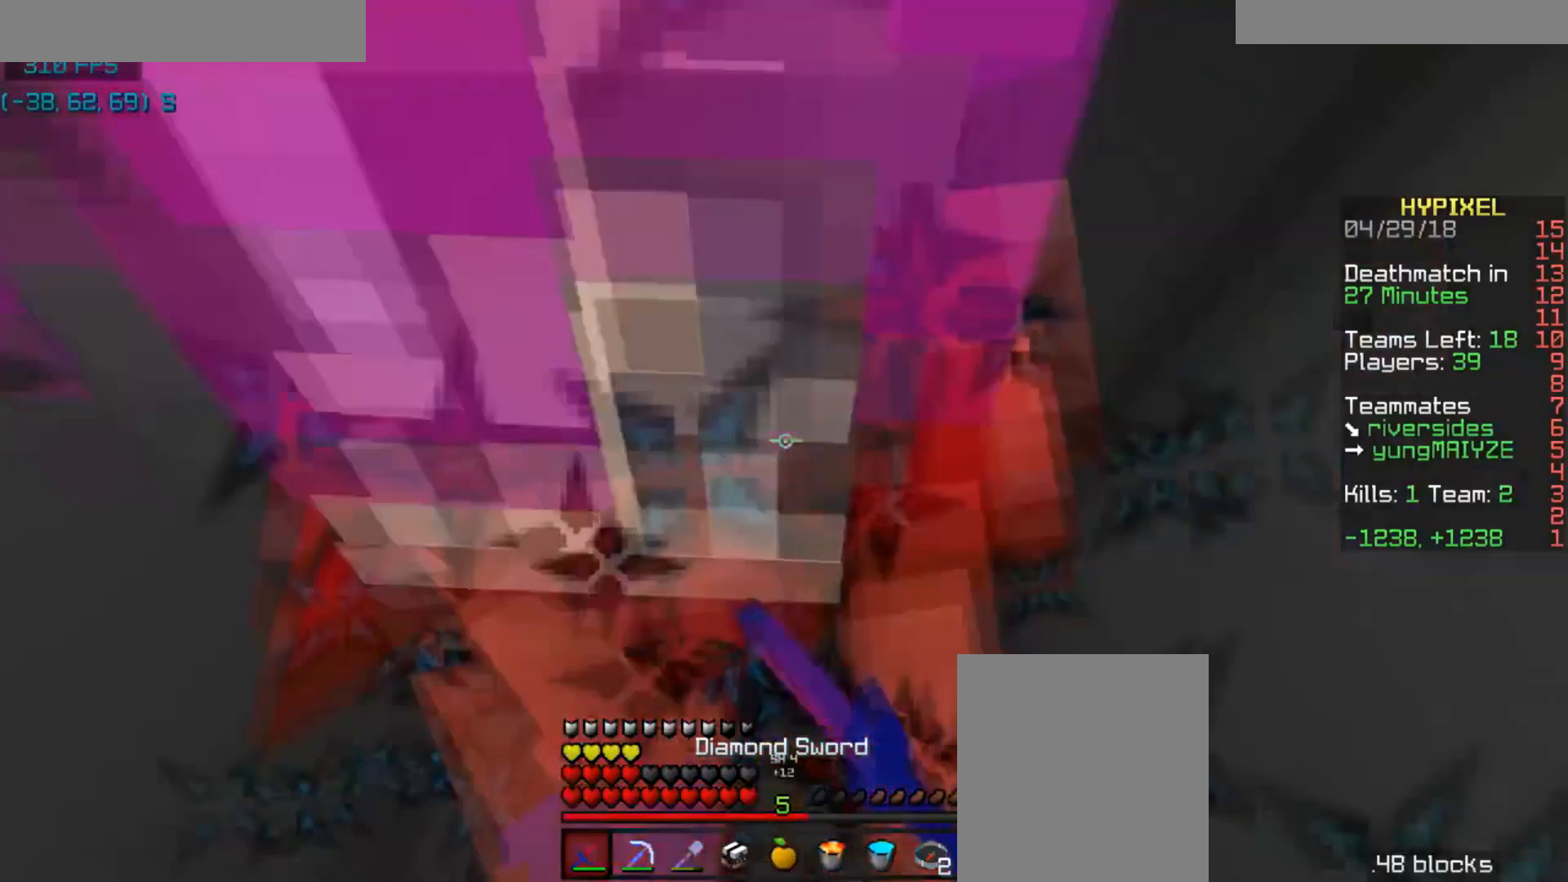
{"keys": ["a", "s"], "mouse": ["left"], "events": [[33, "mouse_left", "up"], [33, "w", "up"], [67, "mouse_left", "down"], [67, "s", "down"], [134, "mouse_left", "up"], [167, "mouse_left", "down"], [200, "space", "down"], [267, "mouse_left", "up"], [300, "mouse_left", "down"], [367, "mouse_left", "up"], [400, "mouse_left", "down"], [434, "space", "up"], [501, "a", "down"]]}
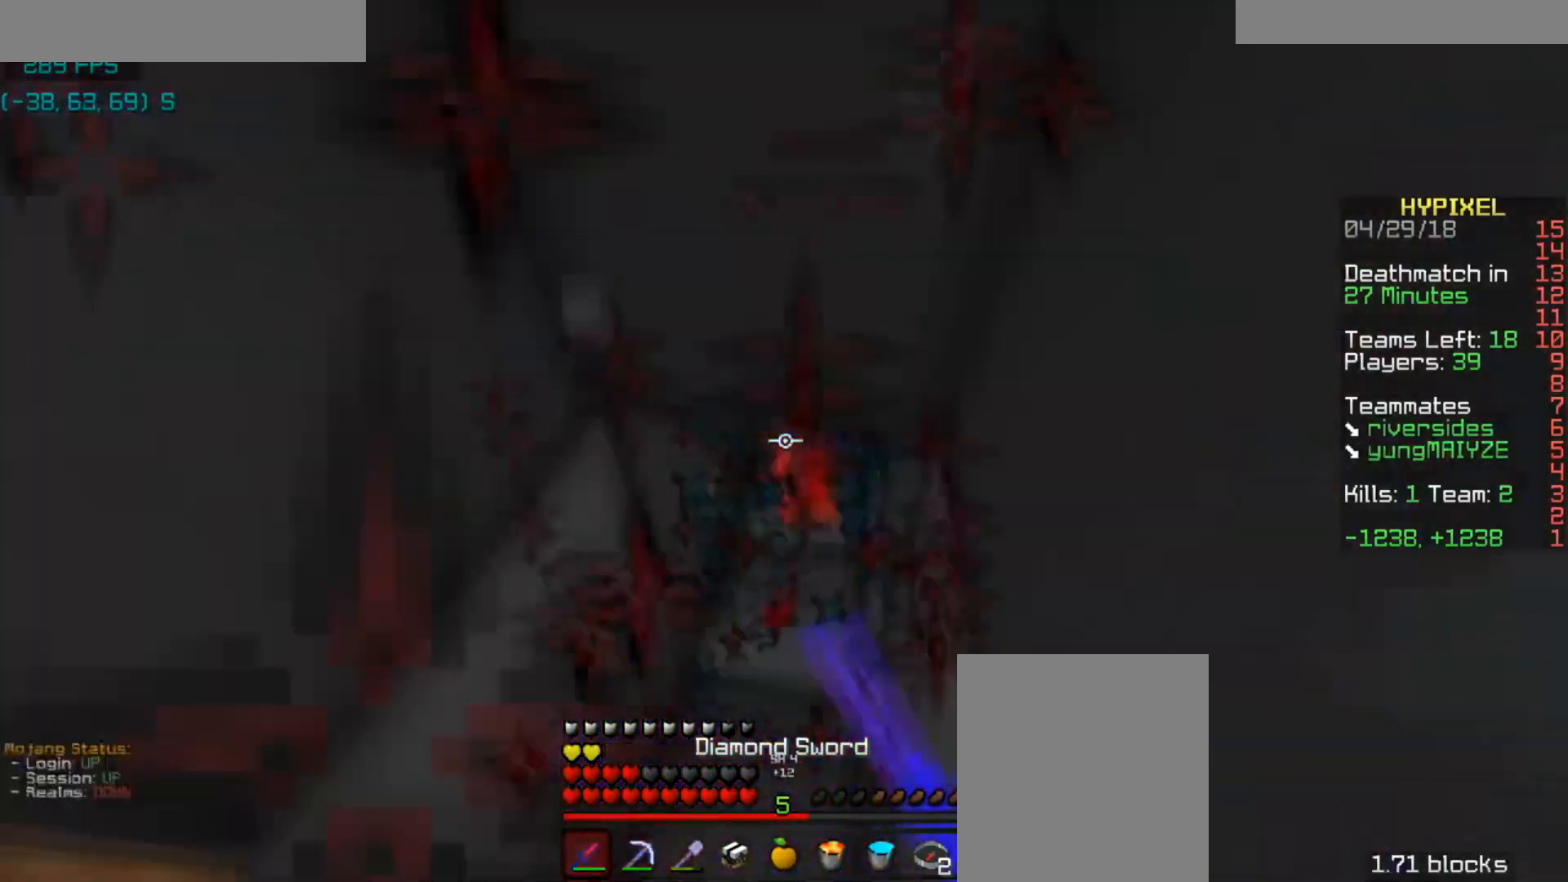
{"keys": ["s"], "mouse": ["right"], "events": [[33, "mouse_left", "up"], [66, "mouse_left", "down"], [66, "space", "down"], [100, "a", "up"], [100, "mouse_left", "up"], [166, "mouse_left", "down"], [266, "mouse_left", "up"], [300, "mouse_left", "down"], [367, "mouse_left", "up"], [367, "space", "up"], [467, "mouse_right", "down"]]}
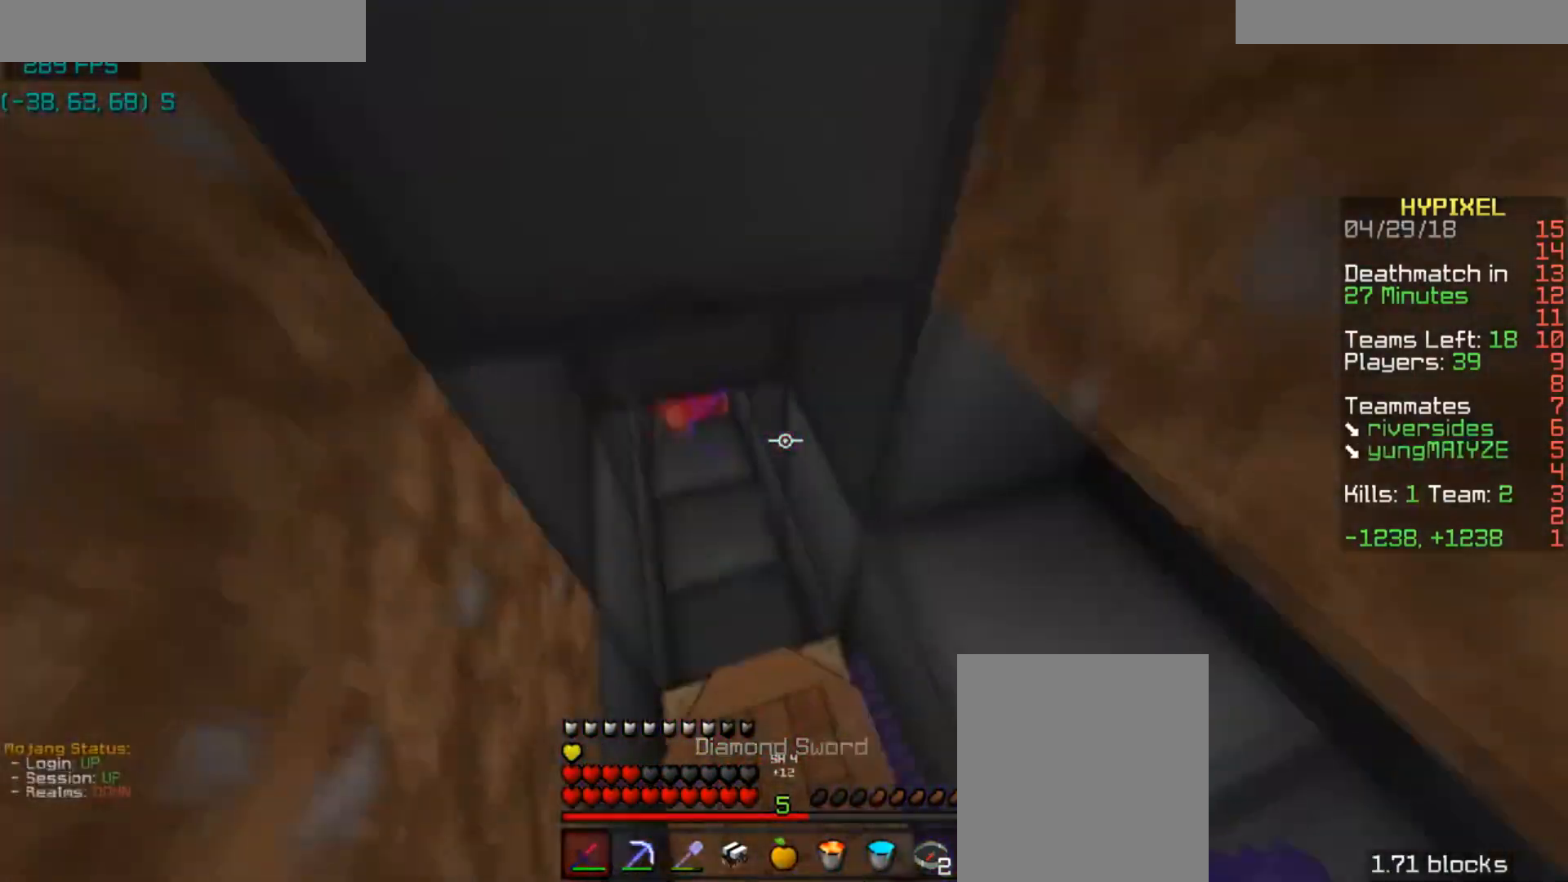
{"keys": ["d", "w"], "mouse": [], "events": [[33, "mouse_right", "up"], [67, "mouse_right", "down"], [167, "mouse_right", "up"], [200, "mouse_right", "down"], [200, "space", "down"], [267, "mouse_right", "up"], [300, "mouse_right", "down"], [367, "s", "up"], [400, "d", "down"], [400, "mouse_right", "up"], [400, "space", "up"], [400, "w", "down"]]}
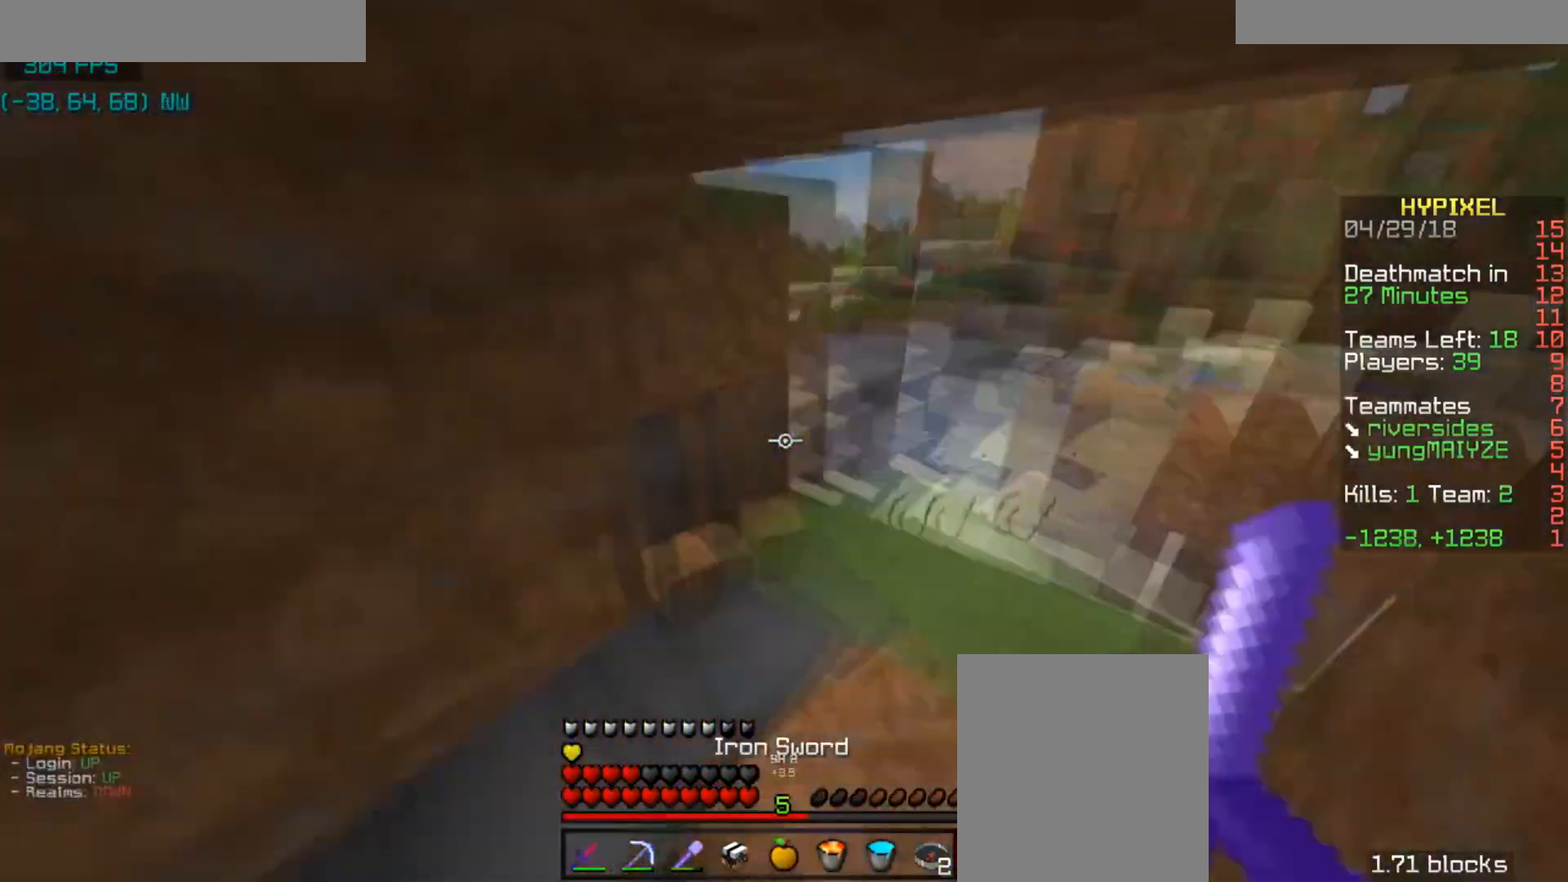
{"keys": ["d", "w"], "mouse": [], "events": [[266, "d", "up"], [500, "d", "down"]]}
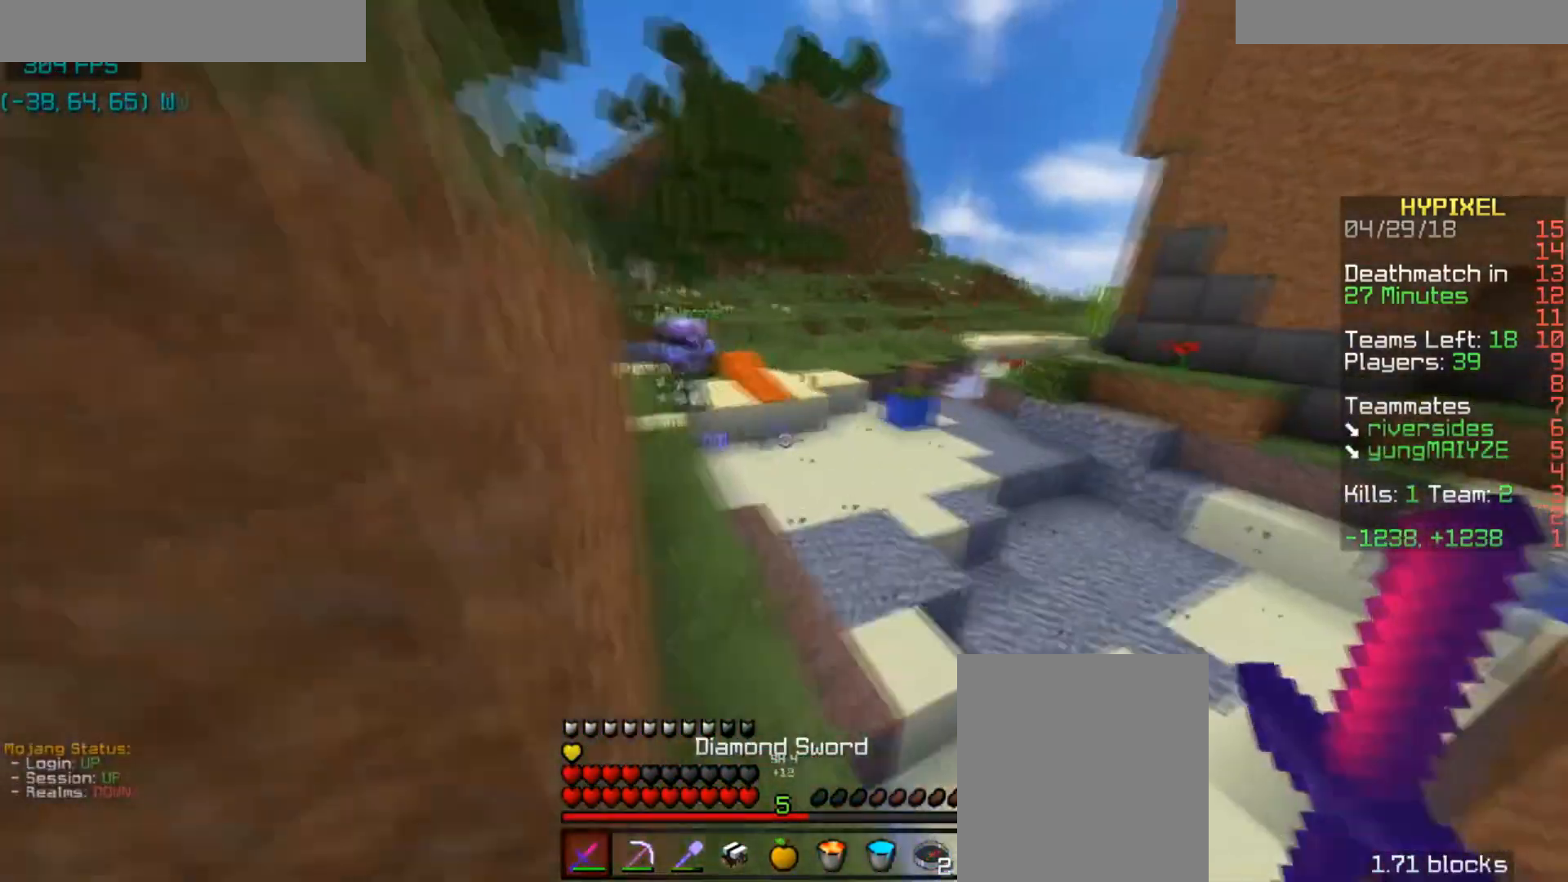
{"keys": ["a", "space", "w"], "mouse": [], "events": [[167, "d", "up"], [200, "a", "down"], [467, "space", "down"]]}
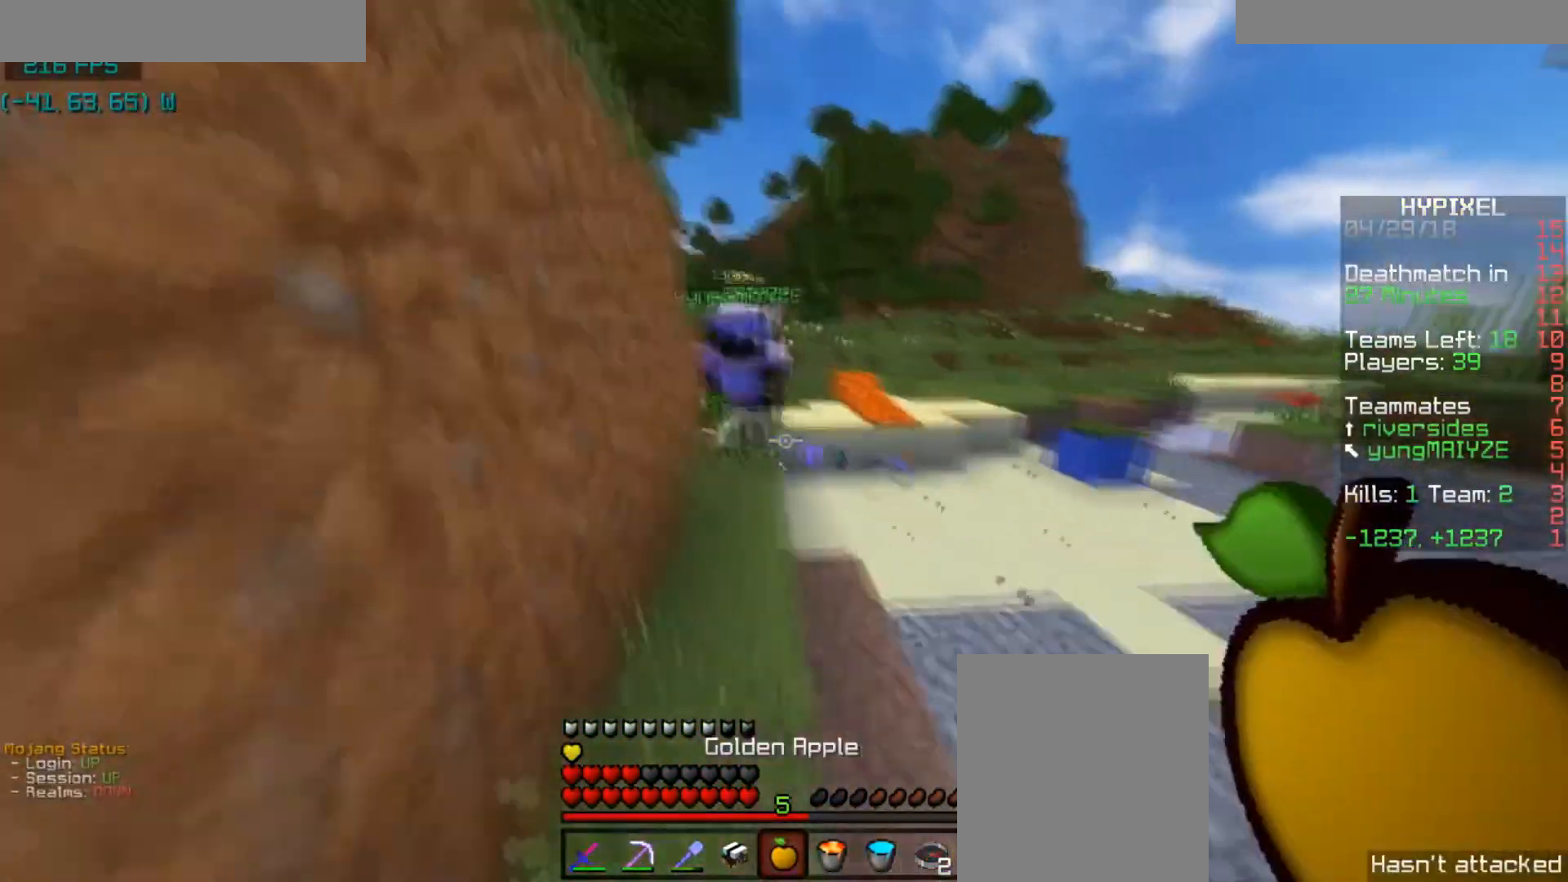
{"keys": ["w"], "mouse": [], "events": [[166, "a", "up"], [467, "space", "up"]]}
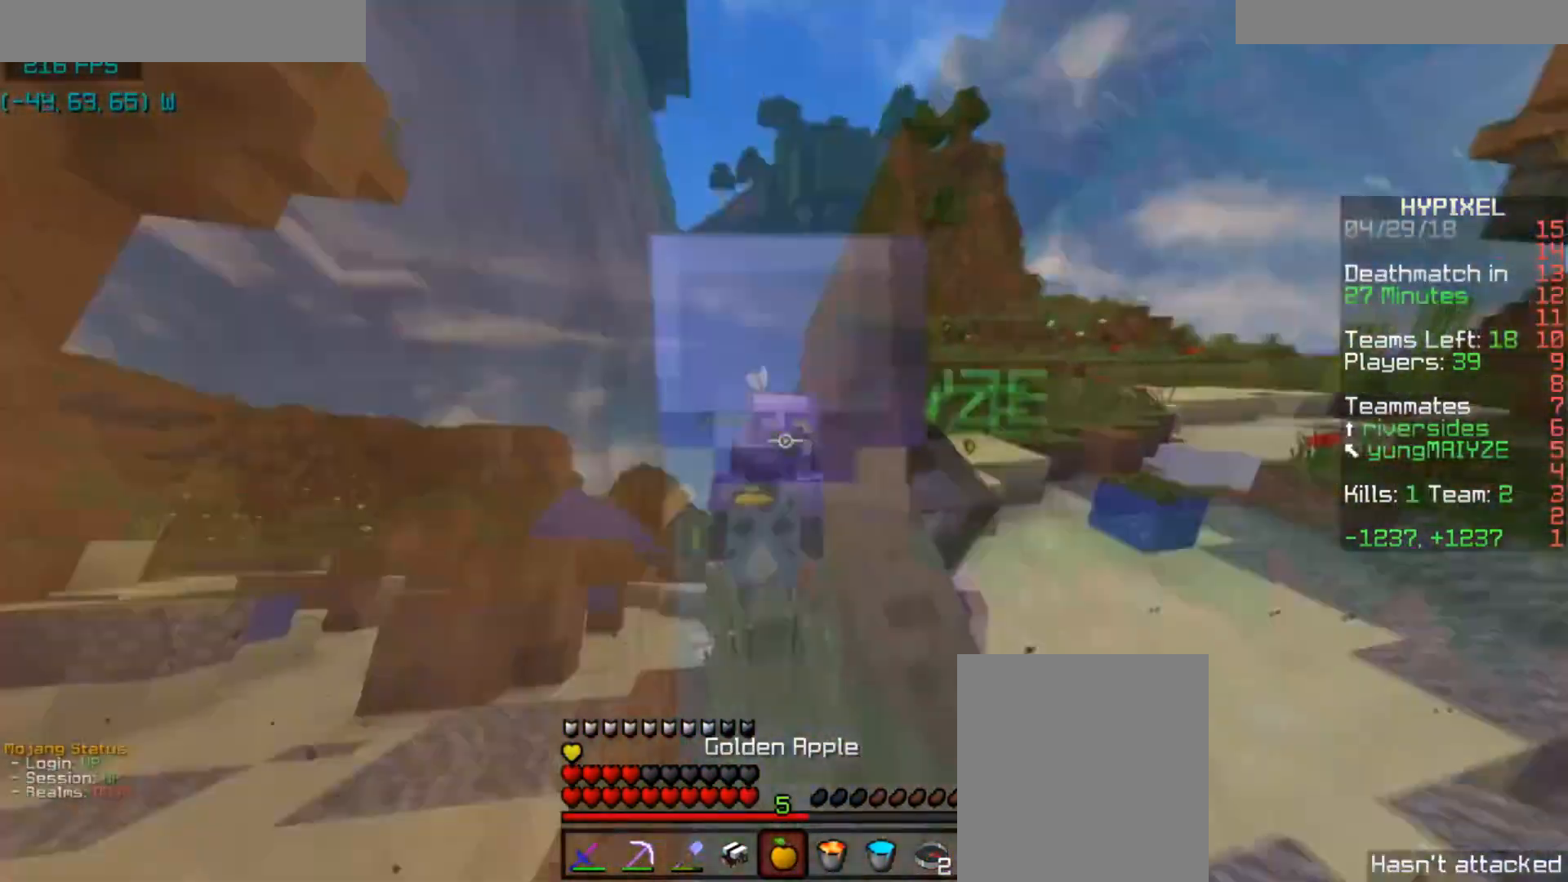
{"keys": ["w"], "mouse": [], "events": [[167, "space", "down"], [400, "space", "up"], [467, "a", "down"], [501, "a", "up"]]}
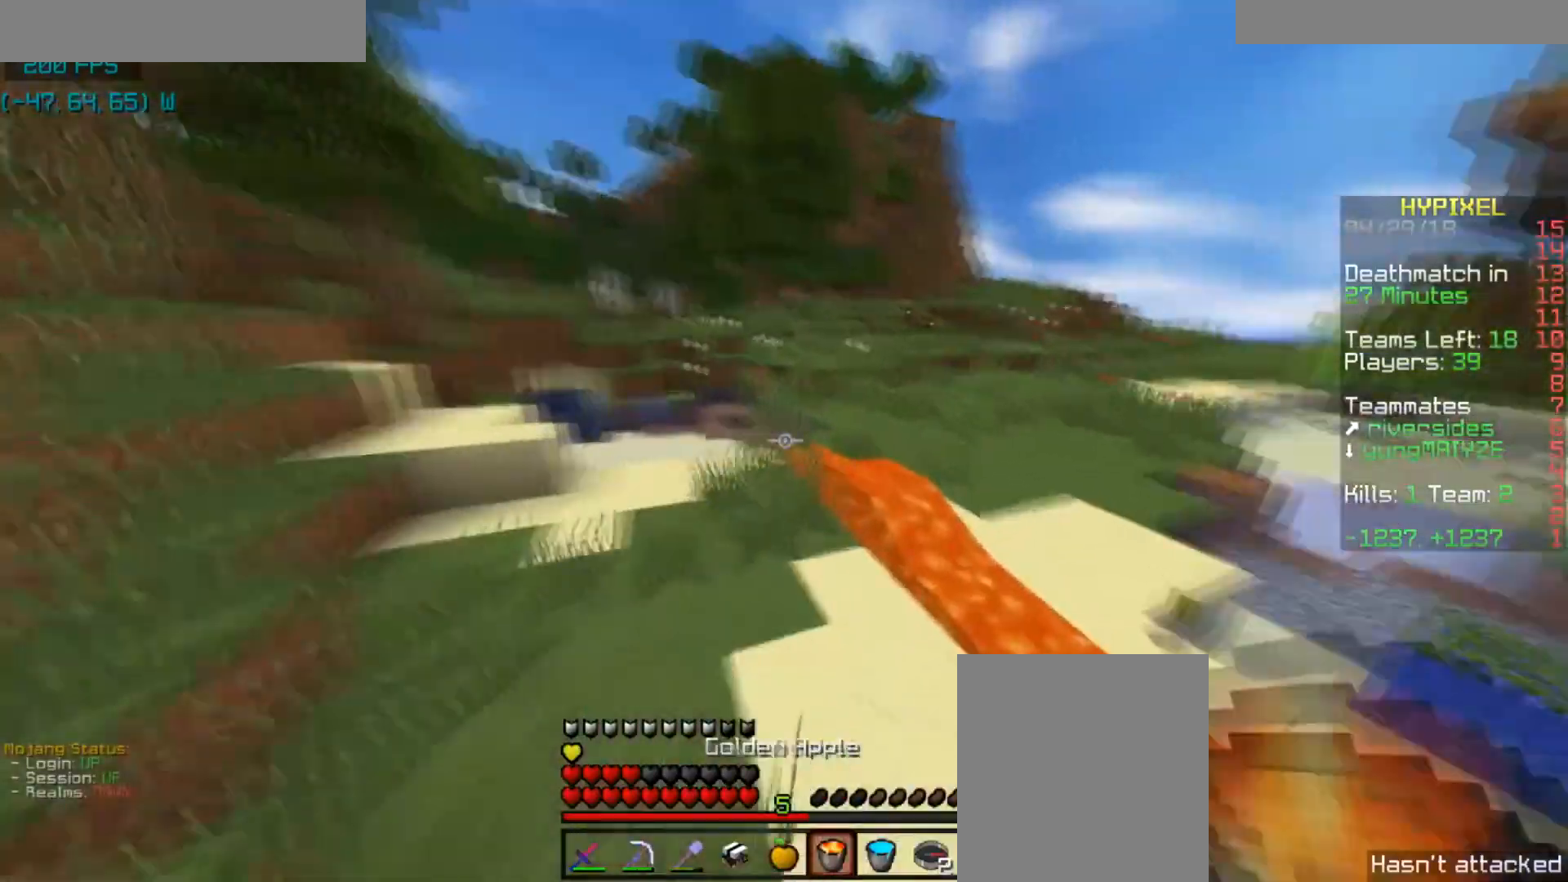
{"keys": ["a"], "mouse": [], "events": [[300, "a", "down"], [500, "w", "up"]]}
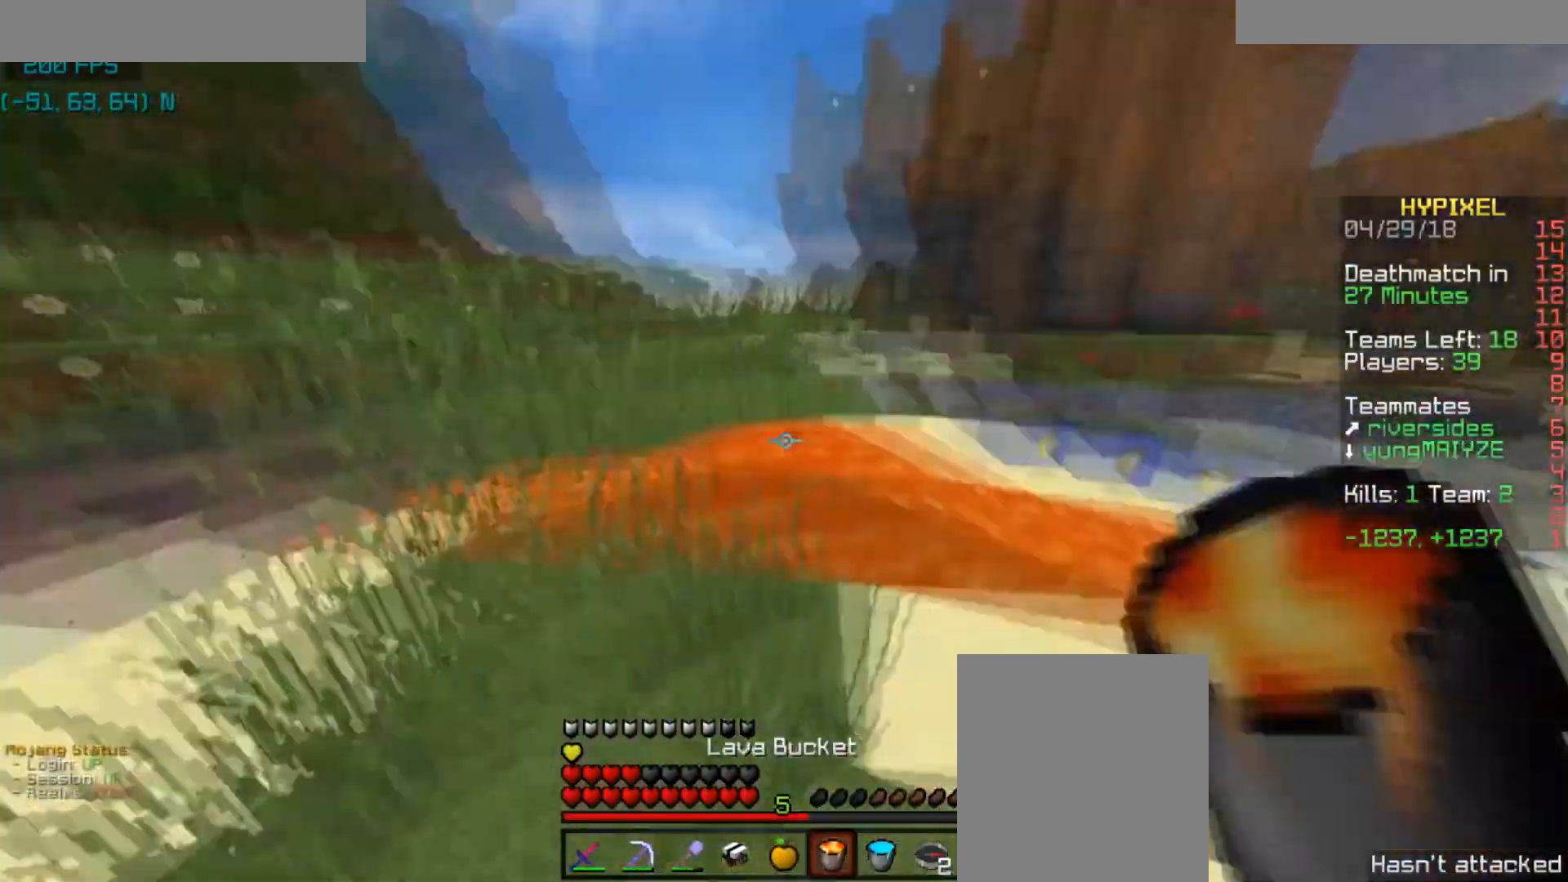
{"keys": ["a", "s"], "mouse": [], "events": [[67, "d", "down"], [134, "a", "up"], [334, "d", "up"], [334, "mouse_left", "down"], [367, "mouse_left", "up"], [400, "mouse_left", "down"], [434, "s", "down"], [467, "mouse_left", "up"], [501, "a", "down"]]}
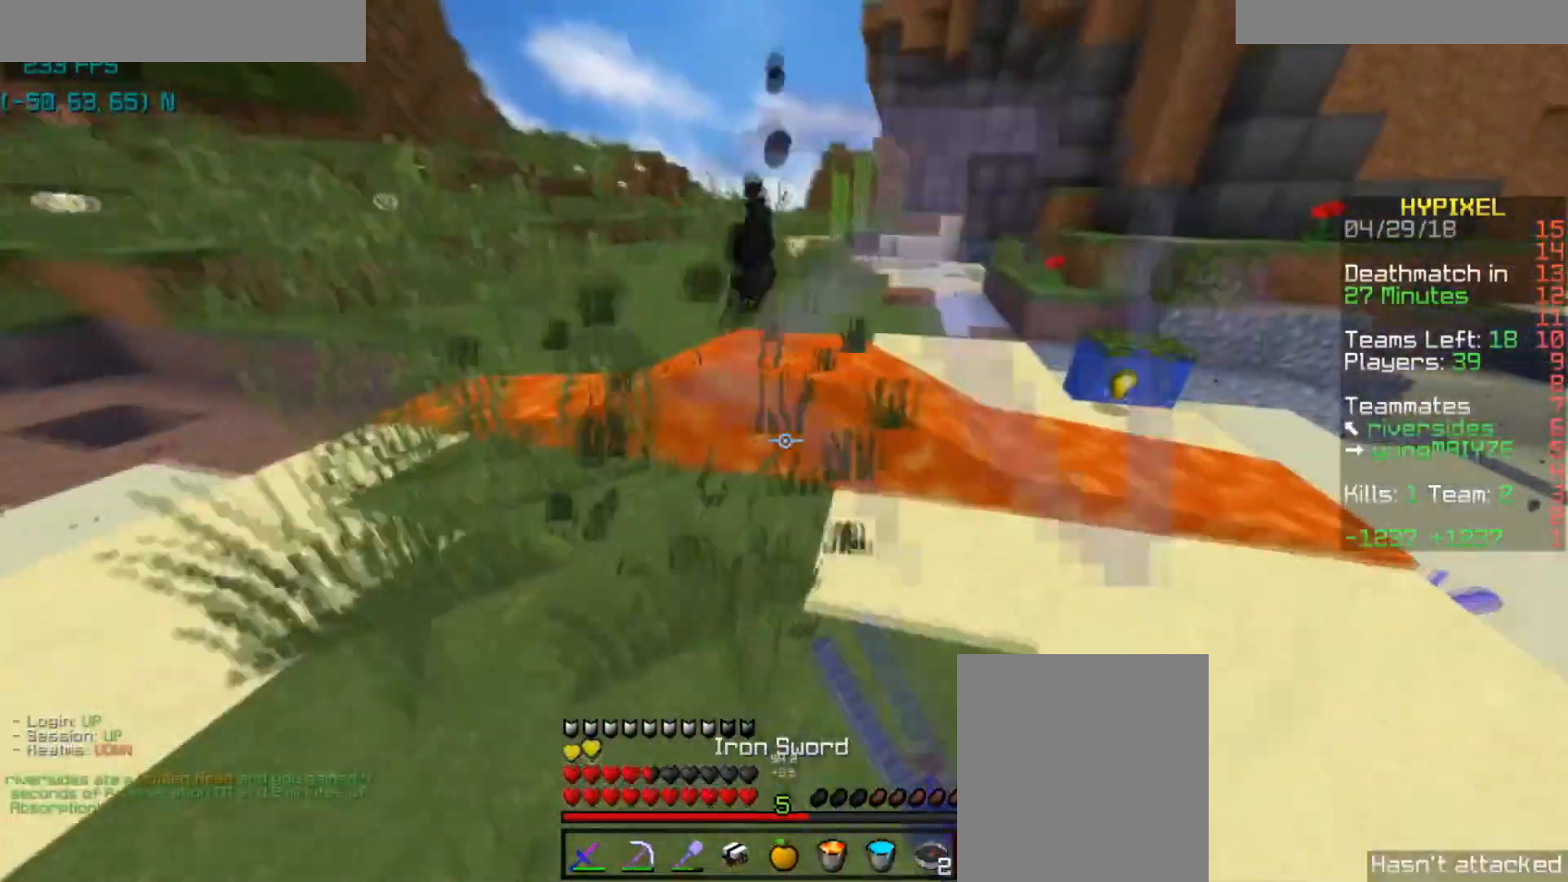
{"keys": ["s"], "mouse": [], "events": [[66, "s", "up"], [133, "a", "up"], [300, "a", "down"], [300, "s", "down"], [467, "a", "up"]]}